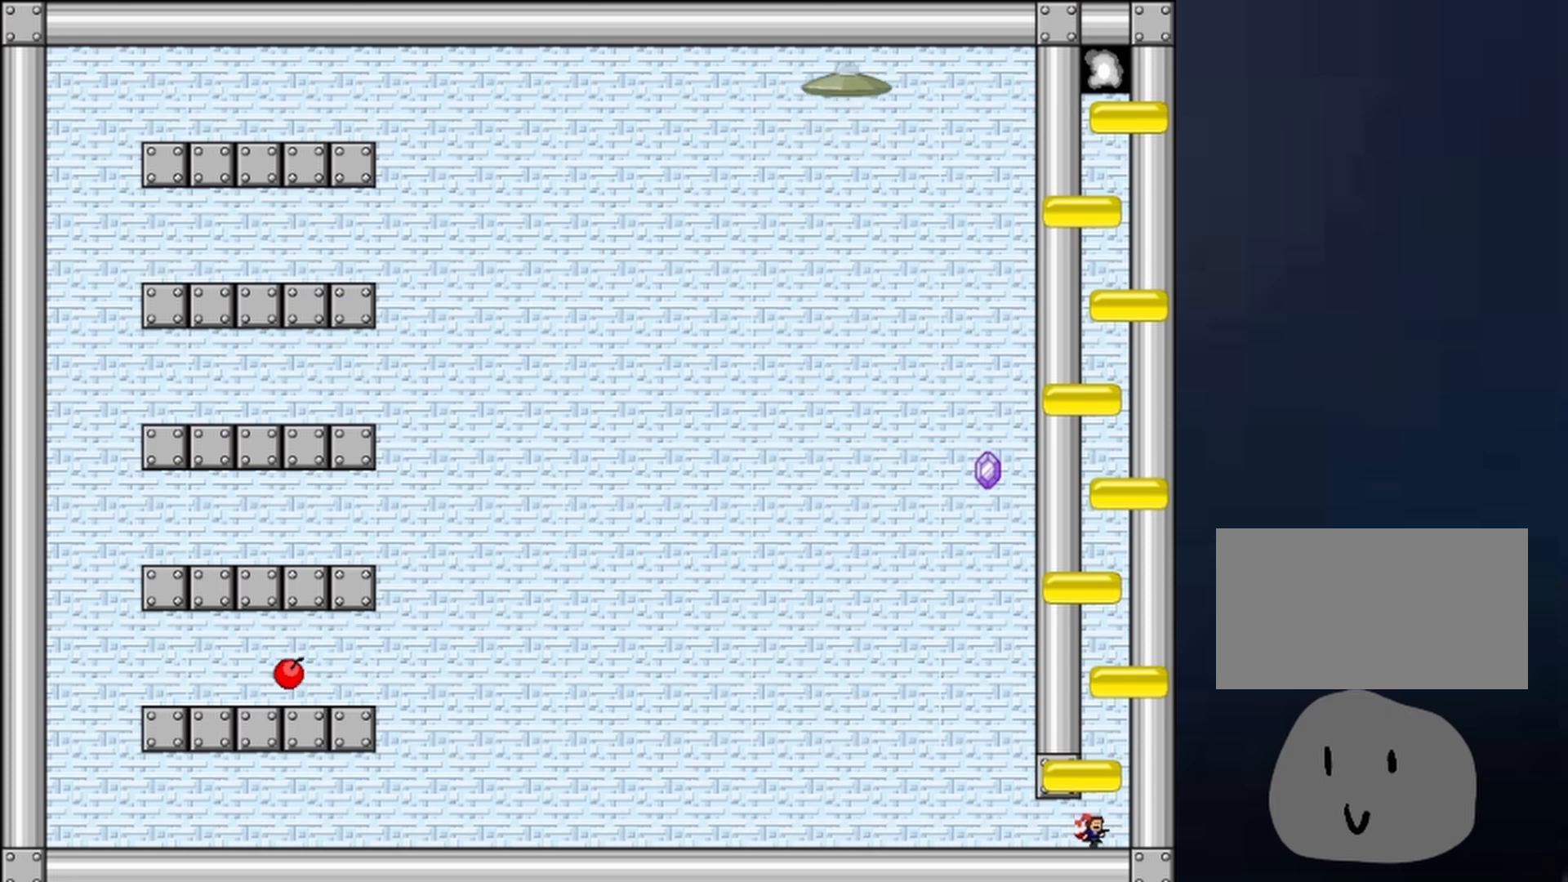
Gameplay with keyboard; each line is a JSON object with the keys held at the frame after it. "events" lists presses ("down") and releases ("up") of "down", "left", "r", "right", "shift", "up", "x" and "z" between this image and that frame as [ms after this image, input, new state], when the widget could be followed in between. No other keys are recorded. Mouse input is not recorded.
{"keys": ["left"], "events": [[67, "right", "up"], [100, "left", "down"], [100, "shift", "up"]]}
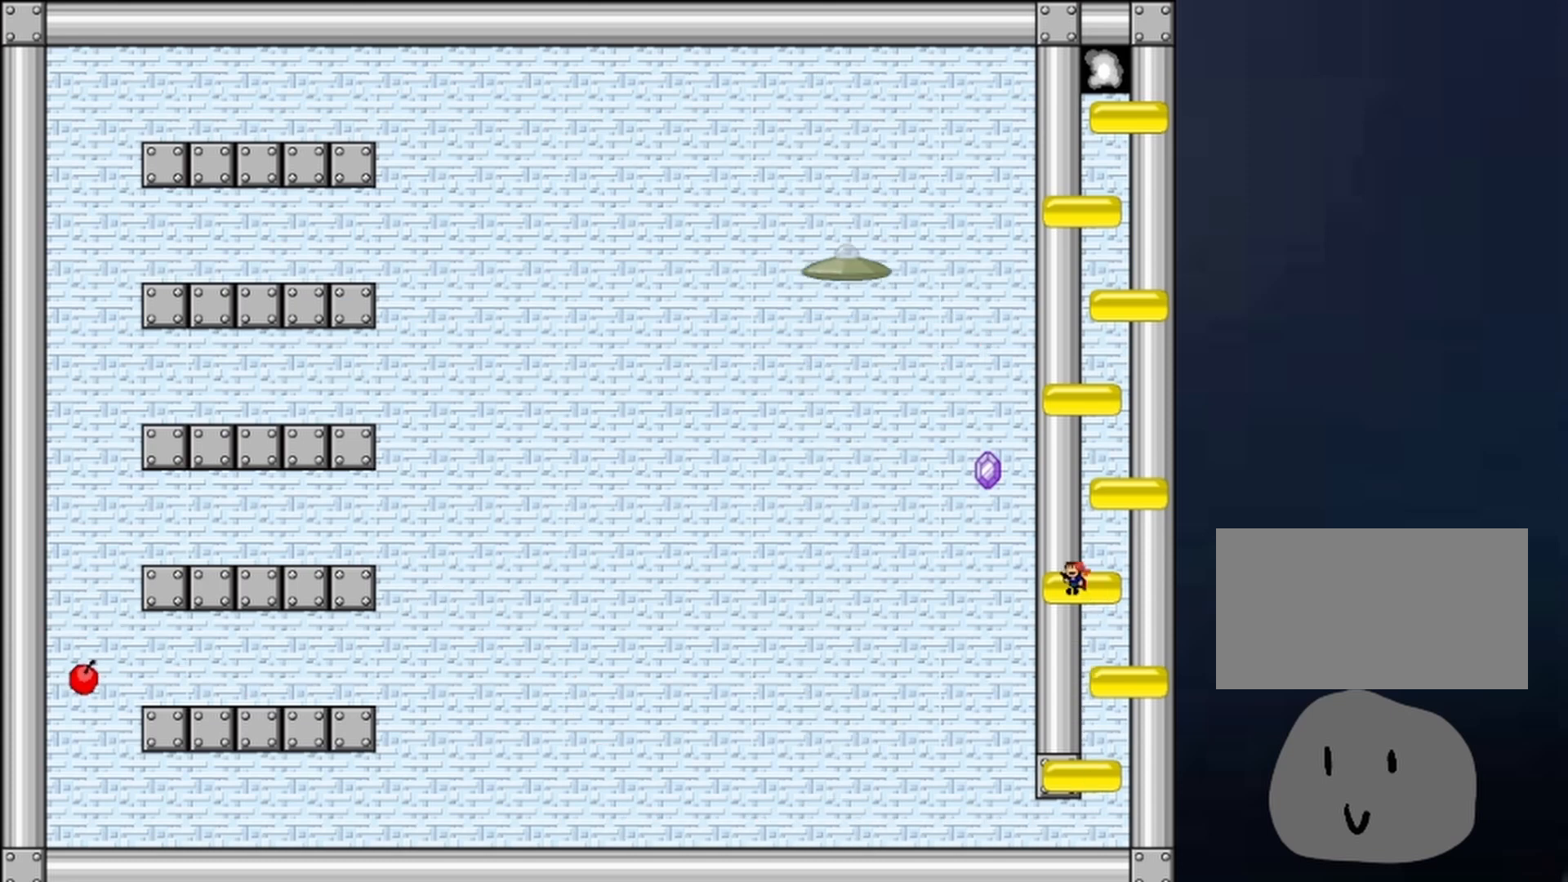
{"keys": [], "events": [[33, "left", "up"]]}
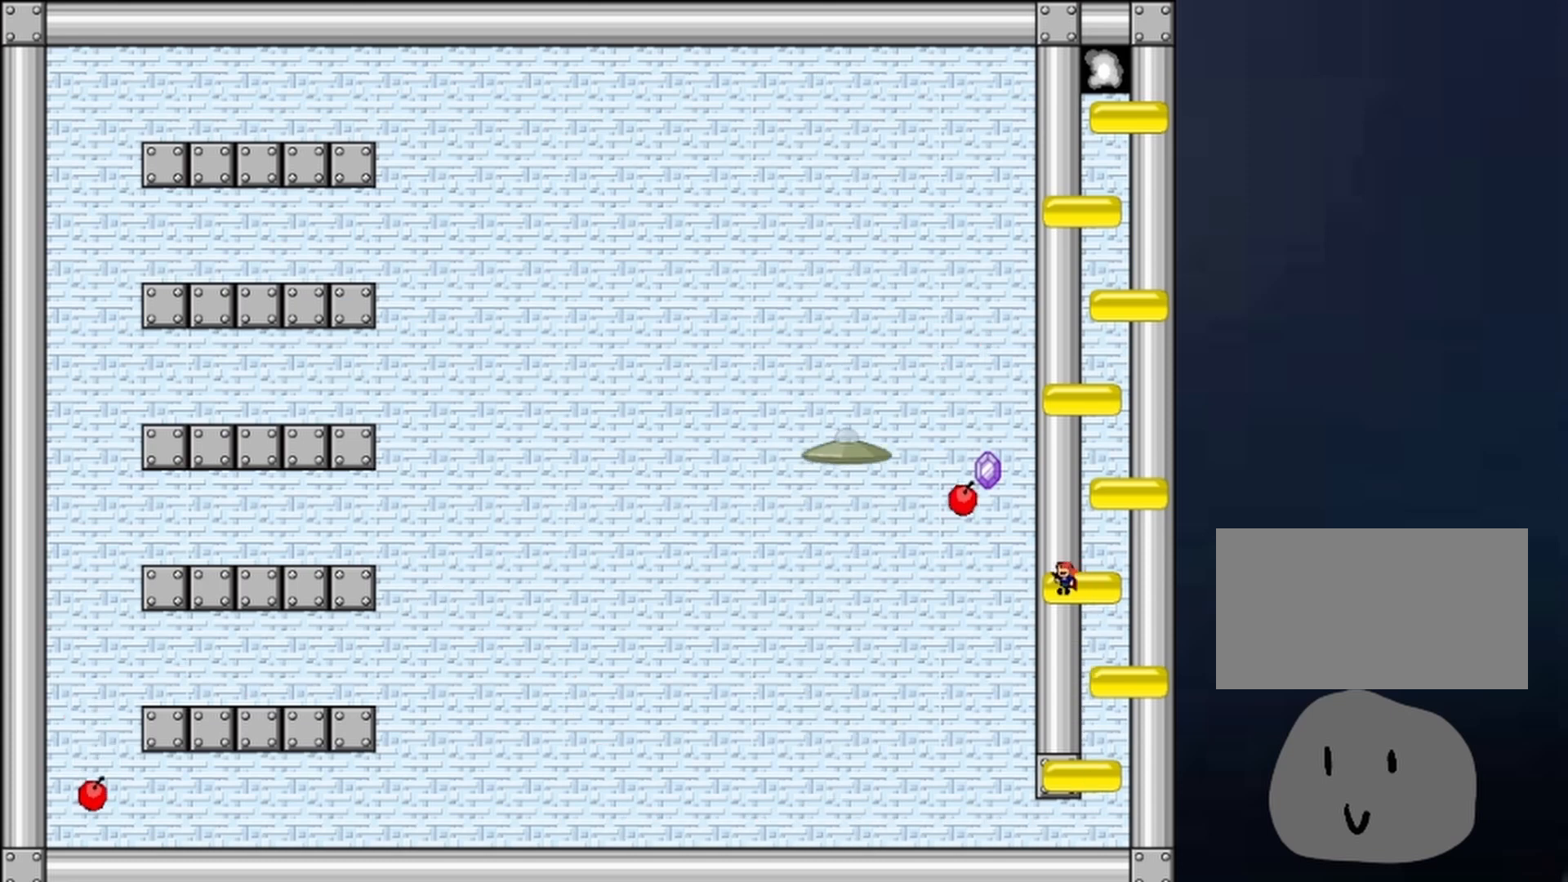
{"keys": [], "events": [[467, "left", "down"], [500, "left", "up"]]}
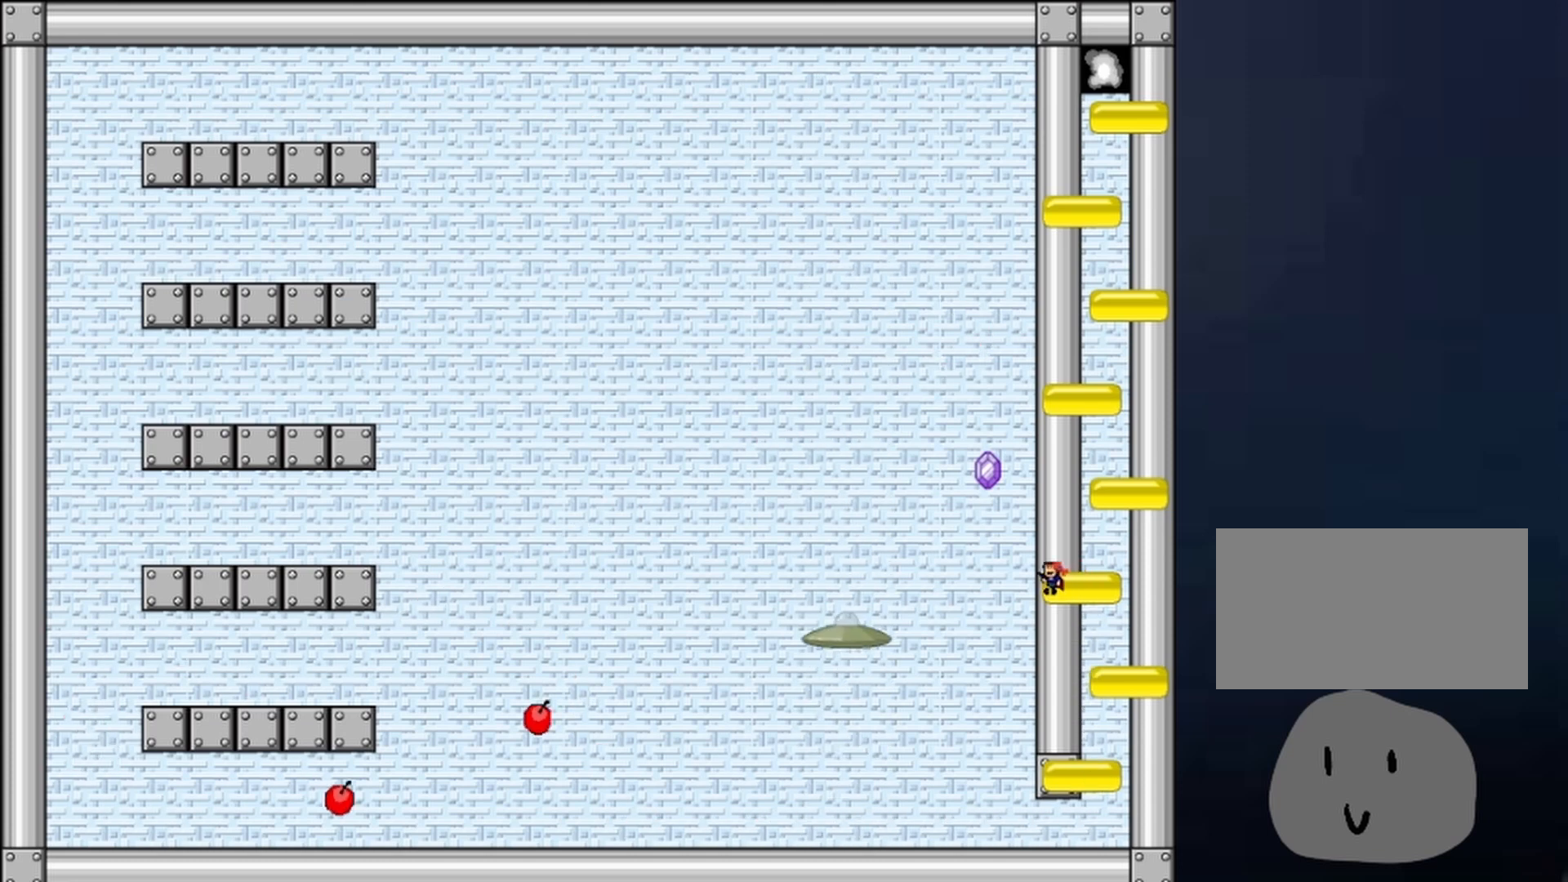
{"keys": [], "events": [[100, "left", "down"], [200, "left", "up"]]}
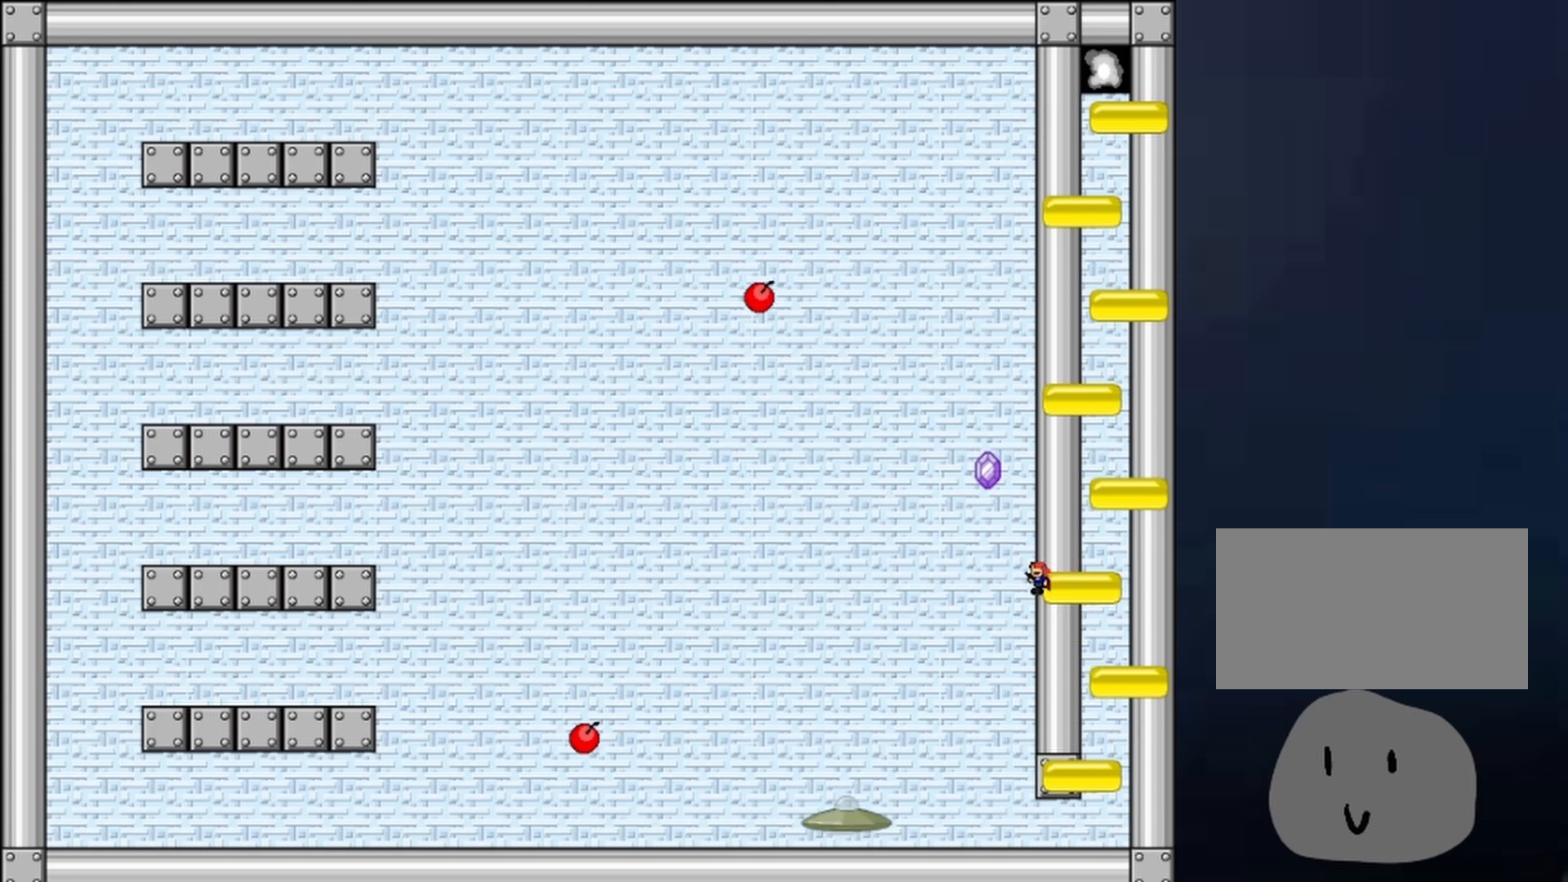
{"keys": [], "events": [[33, "left", "down"], [67, "left", "up"]]}
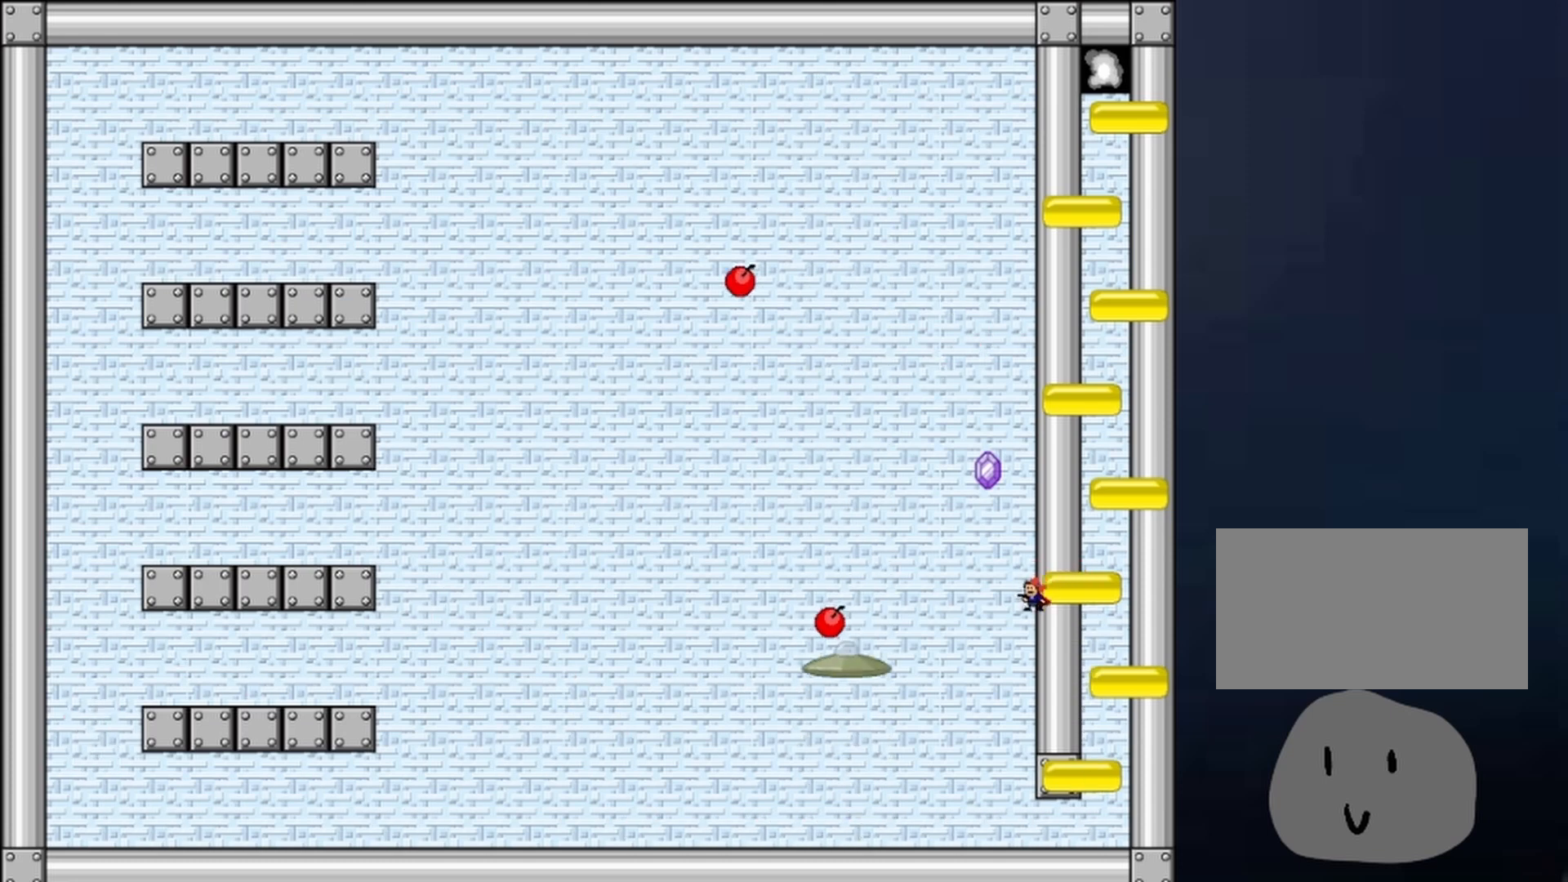
{"keys": [], "events": []}
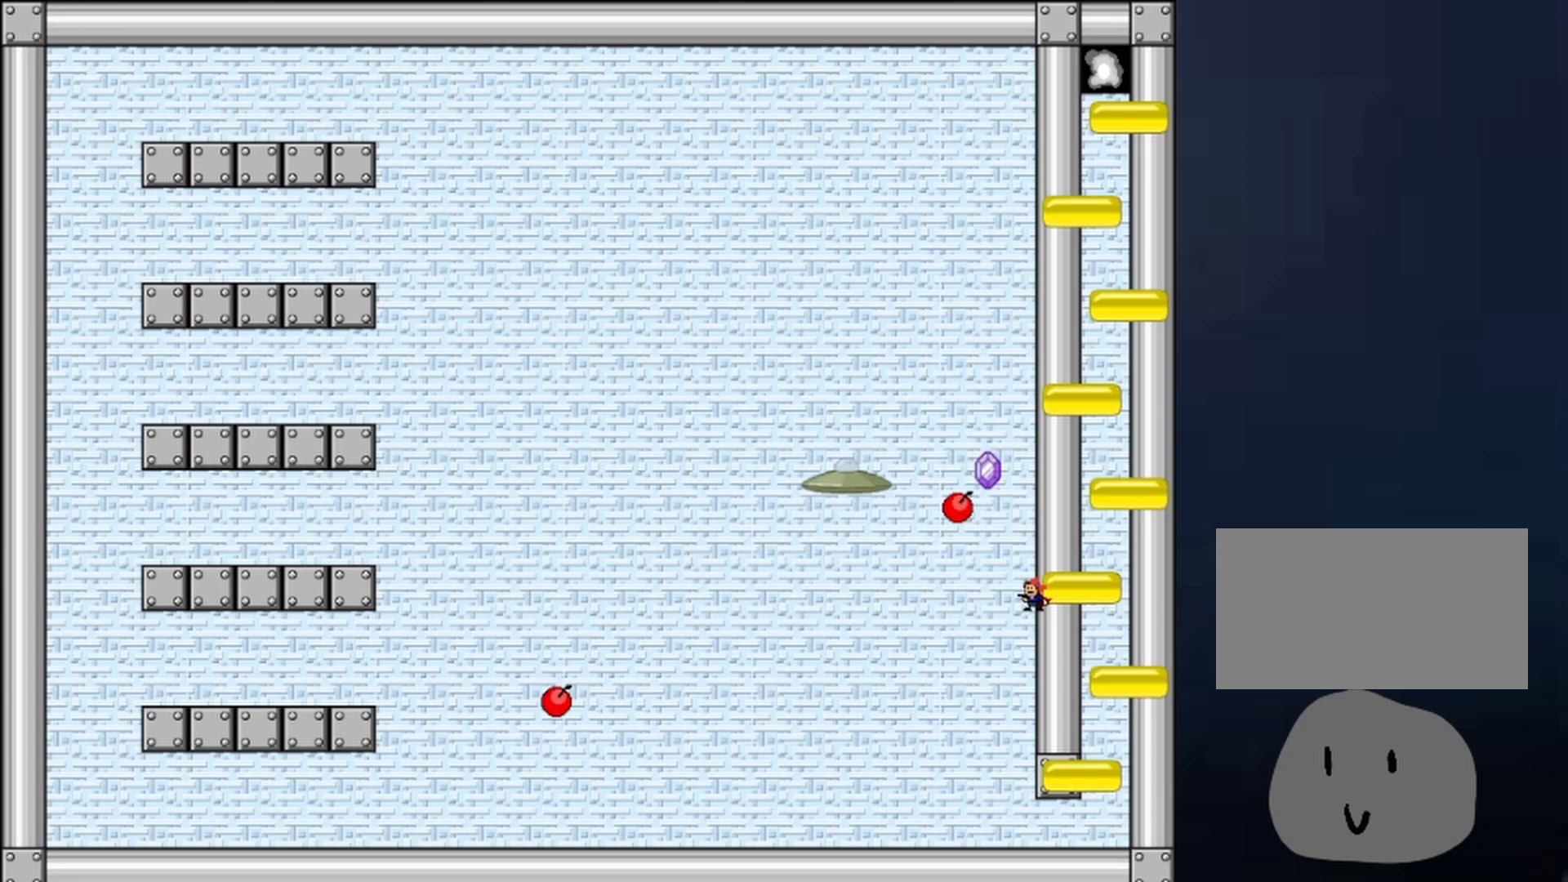
{"keys": ["shift"], "events": [[300, "left", "down"], [300, "shift", "down"], [400, "left", "up"]]}
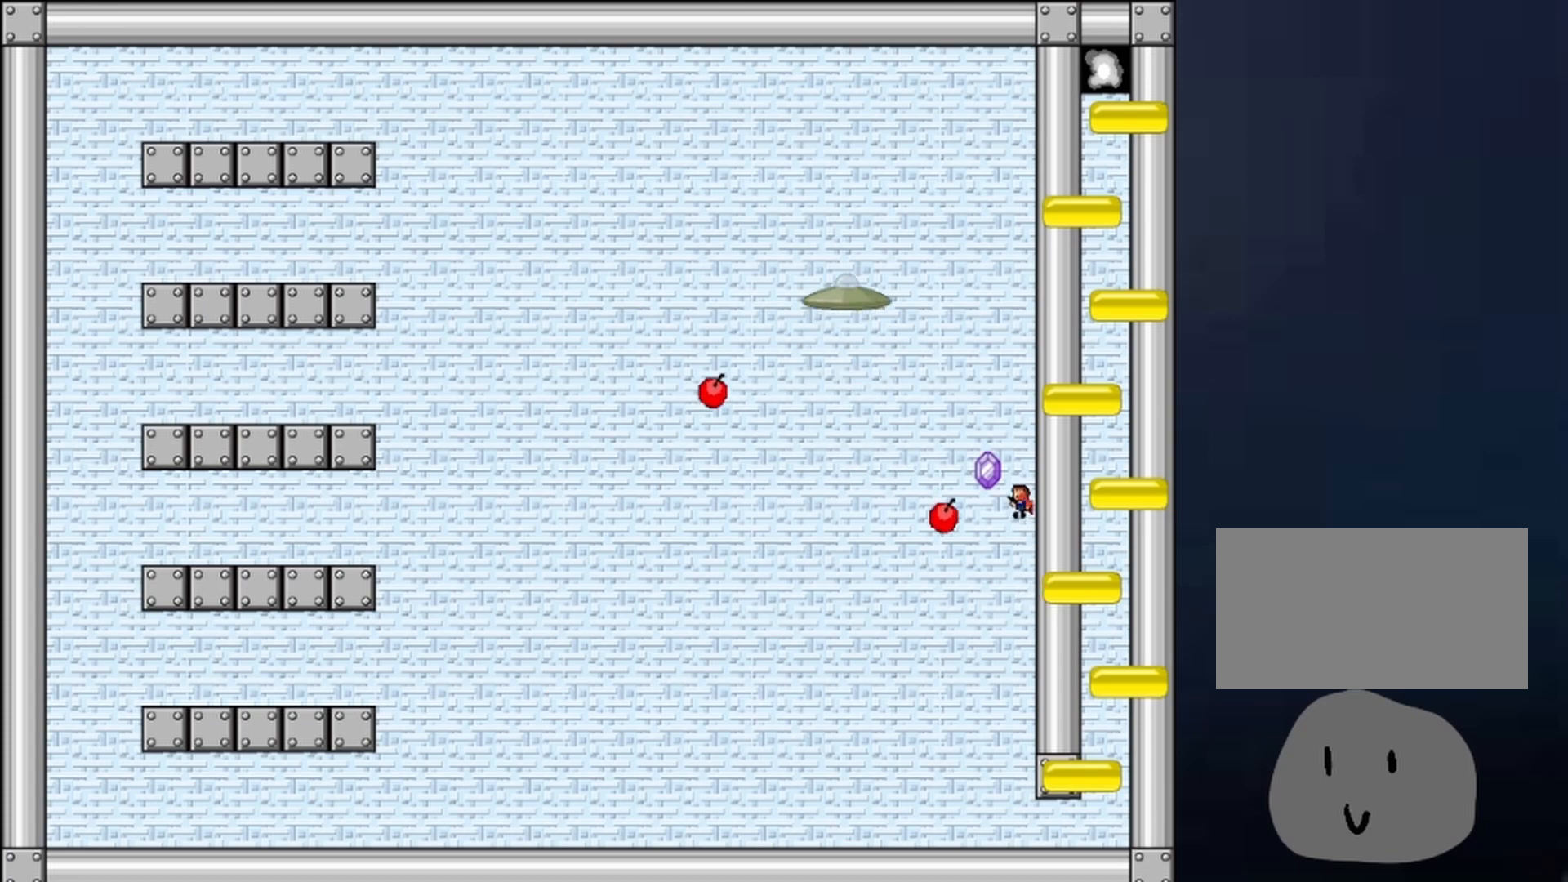
{"keys": [], "events": [[267, "left", "down"], [400, "left", "up"], [433, "shift", "up"]]}
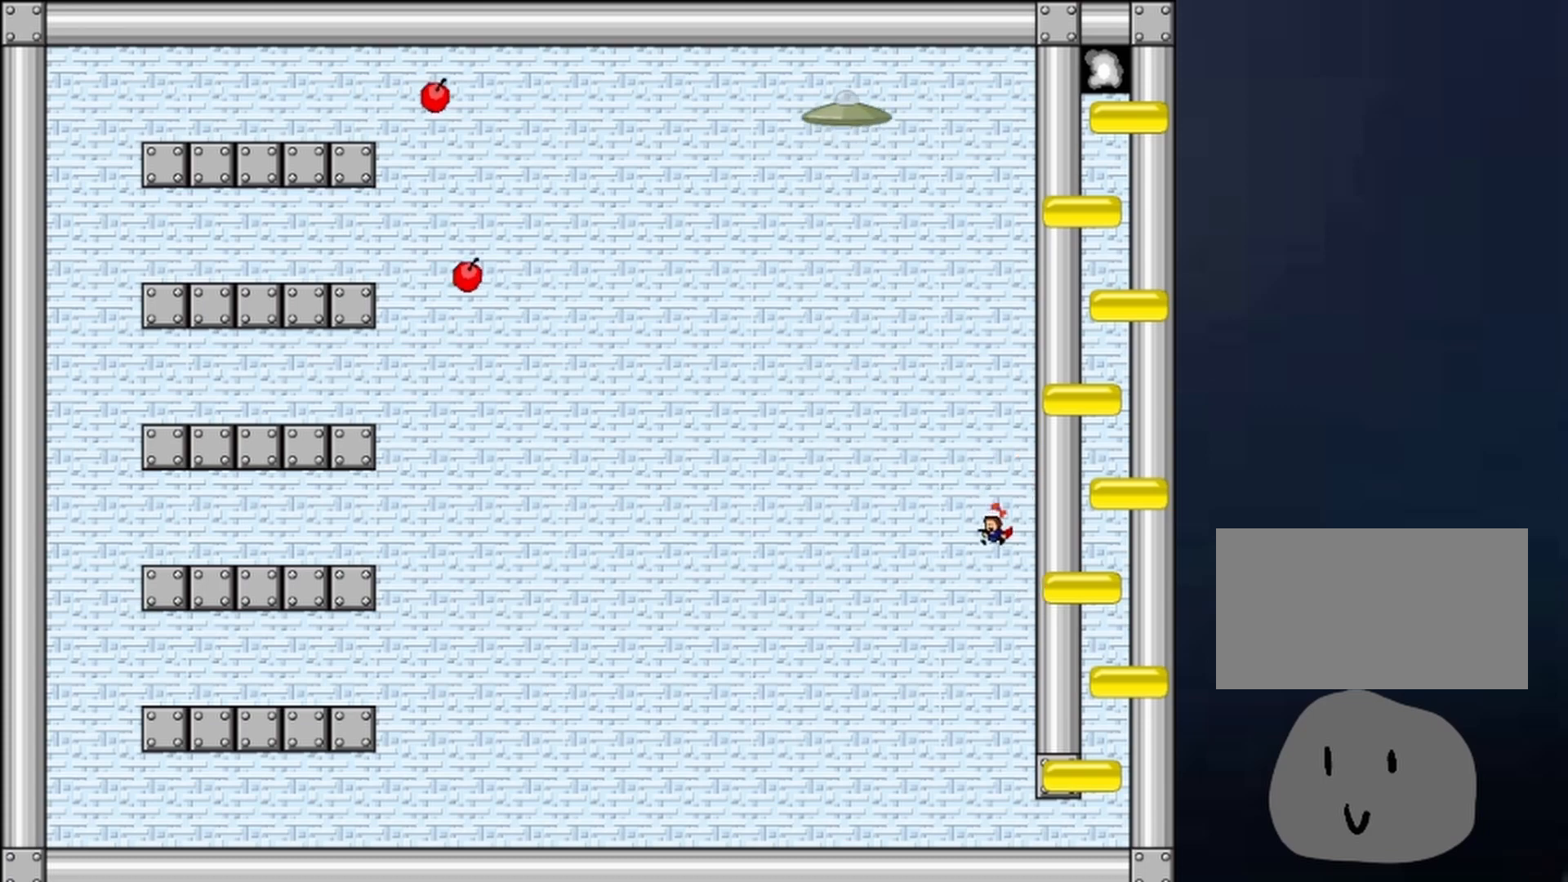
{"keys": ["right"], "events": [[333, "right", "down"]]}
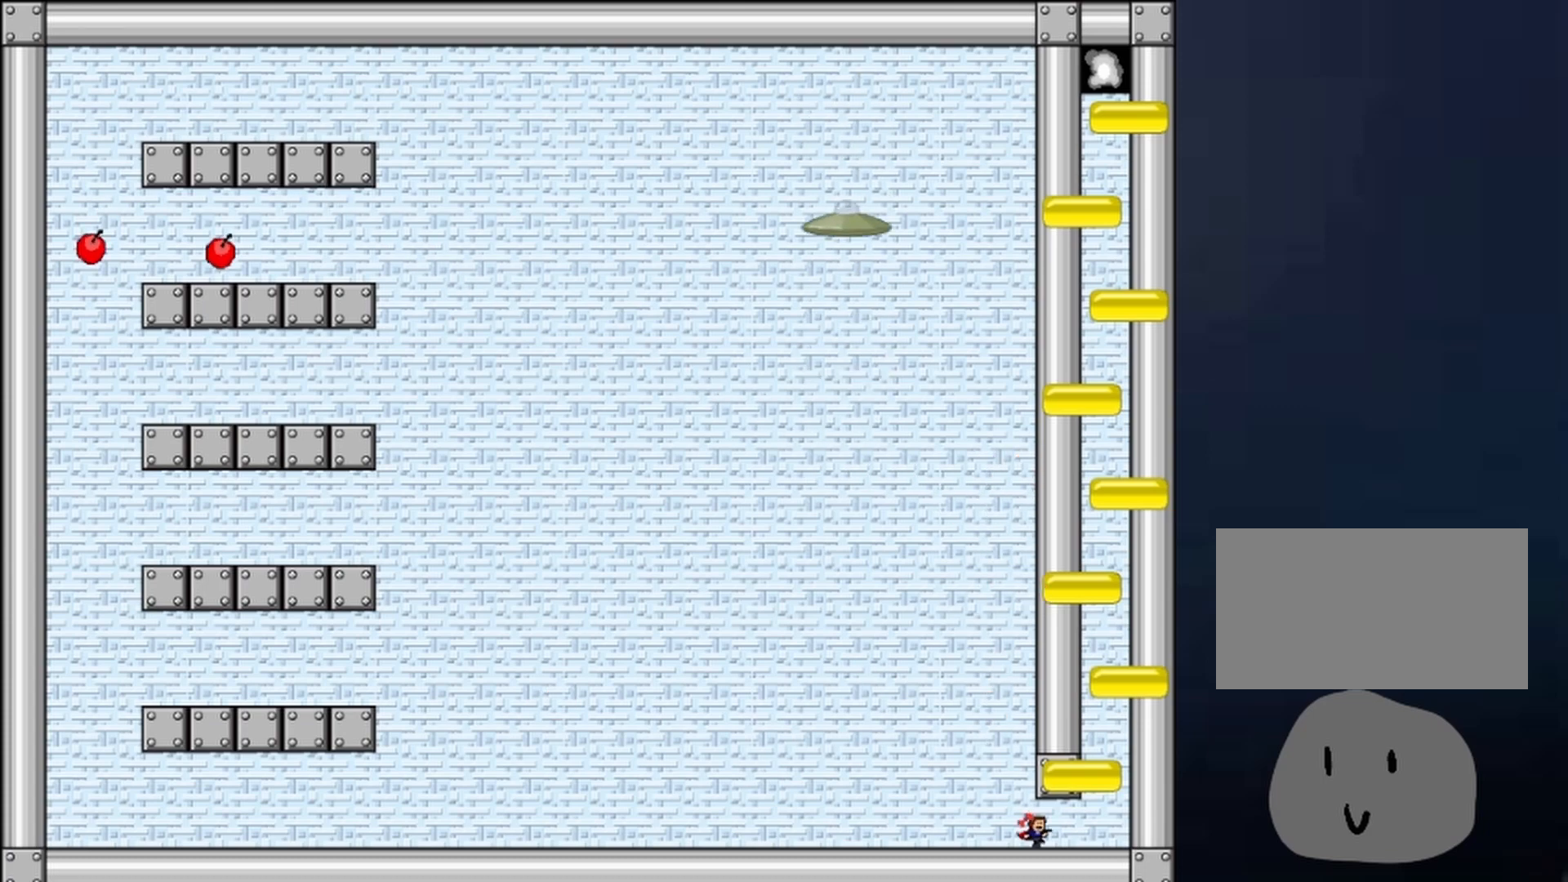
{"keys": [], "events": [[233, "shift", "down"], [300, "right", "up"], [300, "shift", "up"]]}
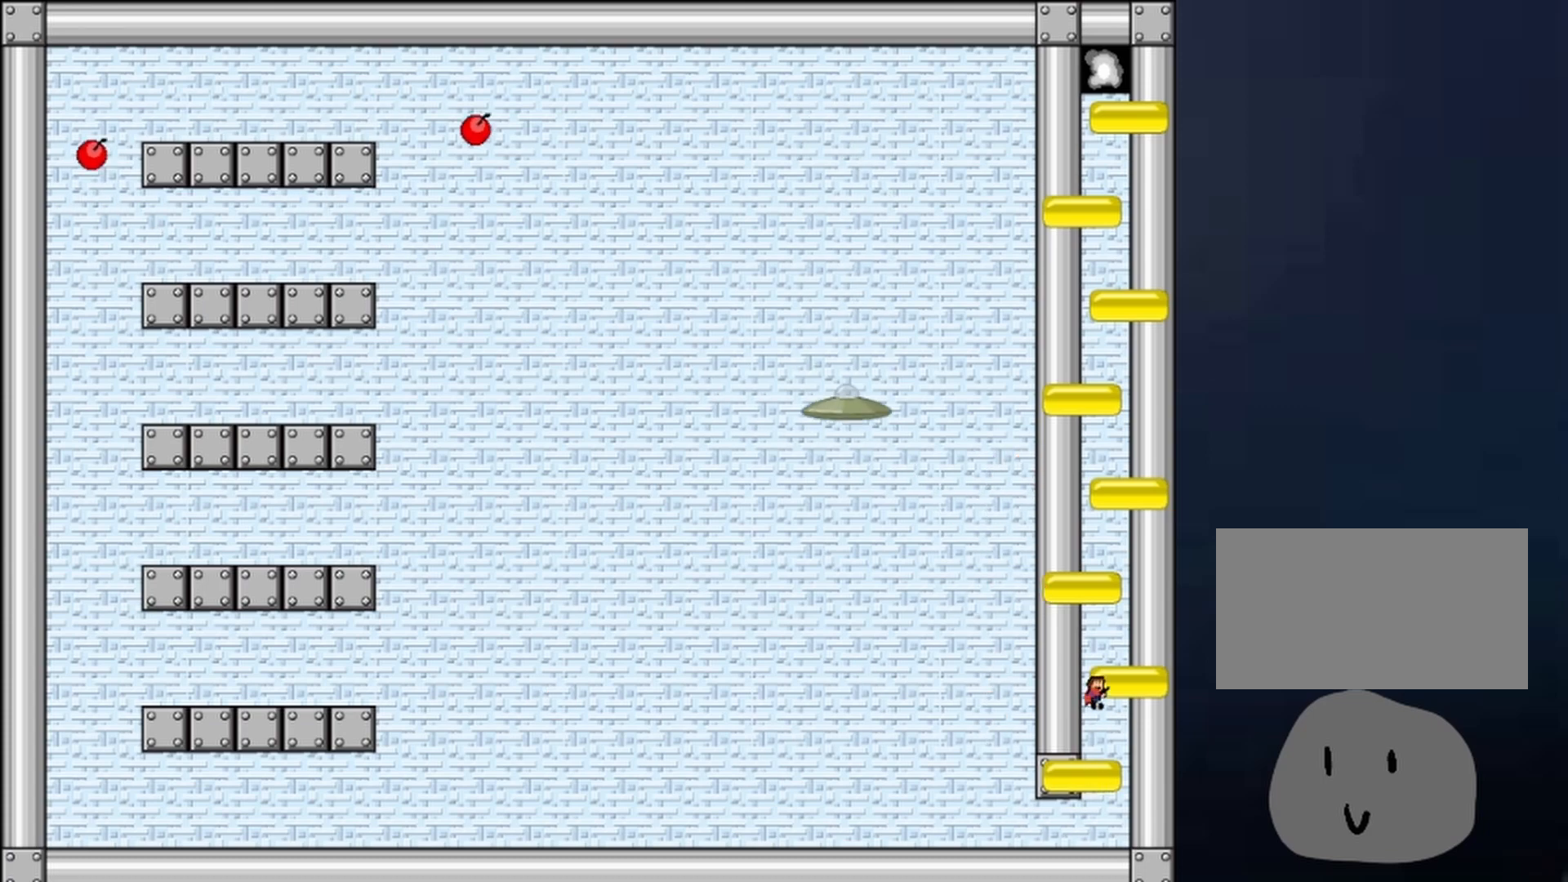
{"keys": [], "events": []}
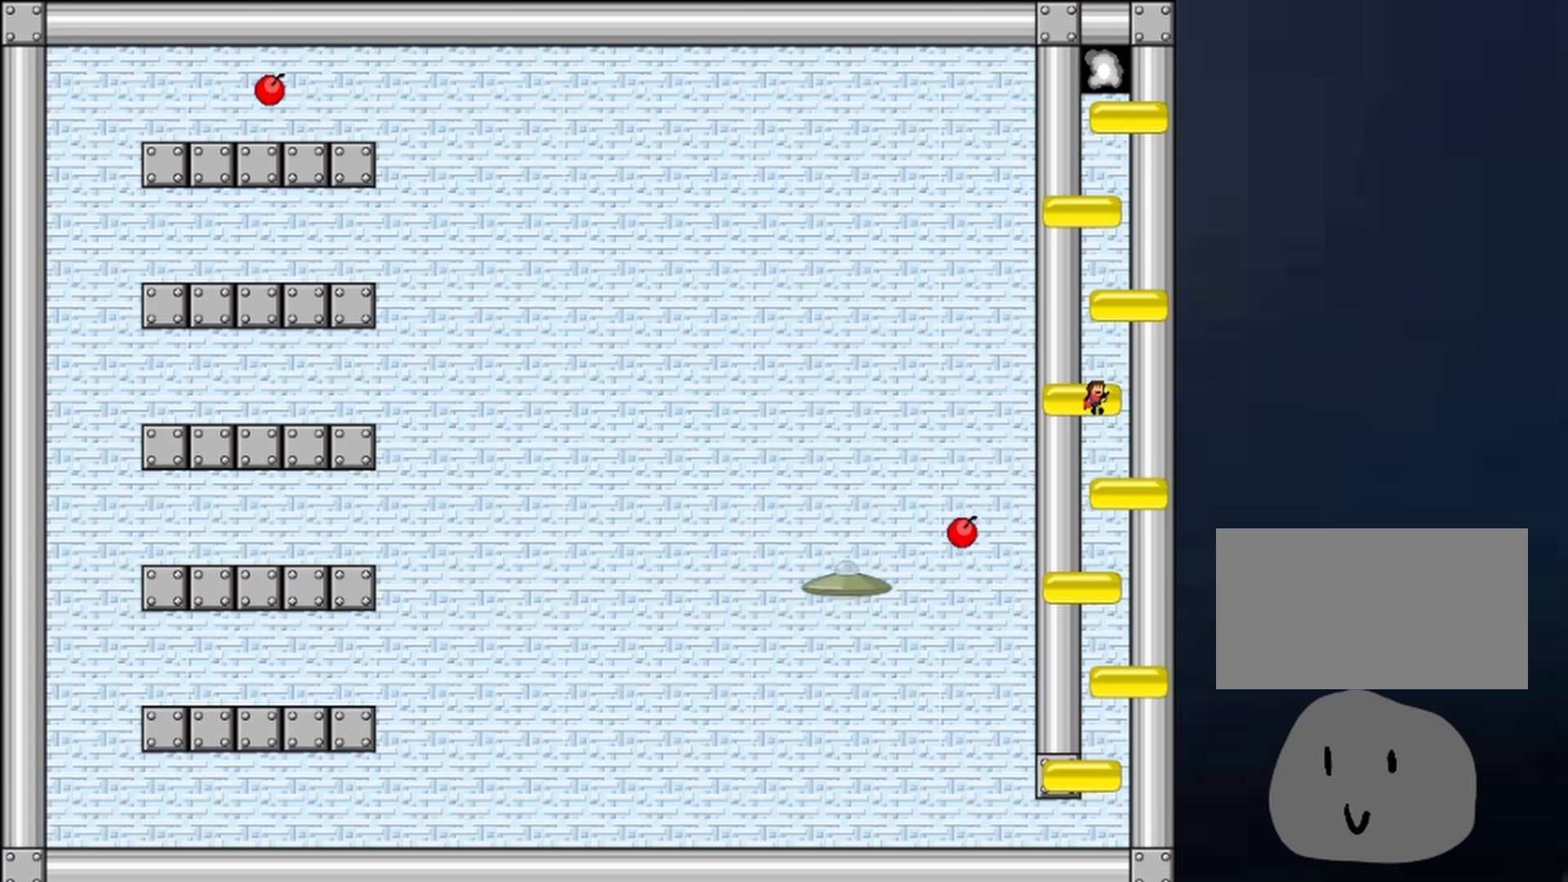
{"keys": [], "events": []}
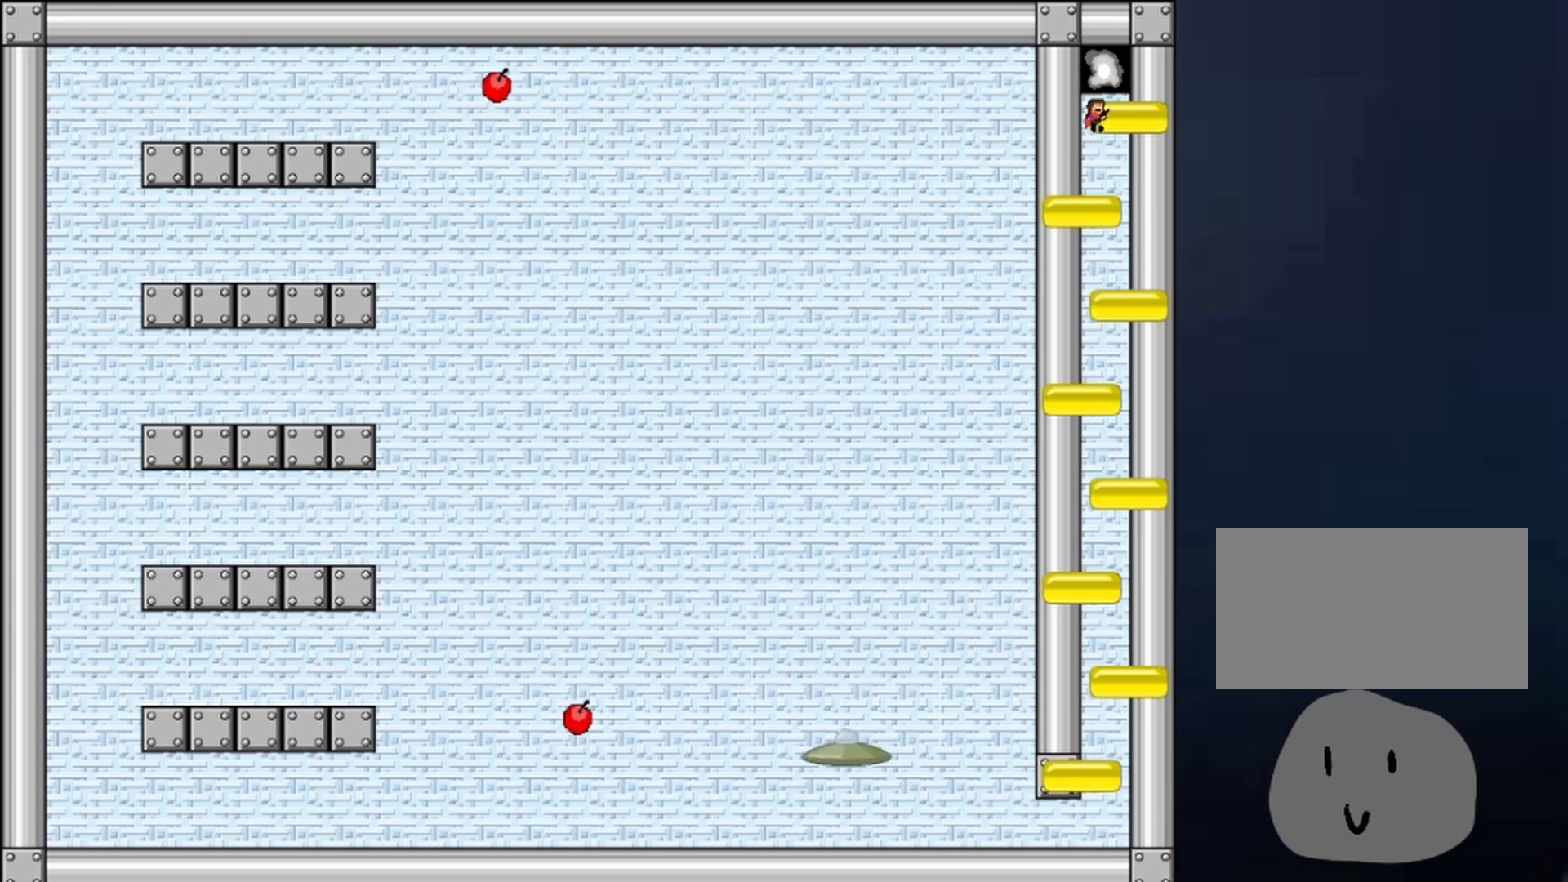
{"keys": [], "events": [[333, "shift", "down"], [400, "shift", "up"]]}
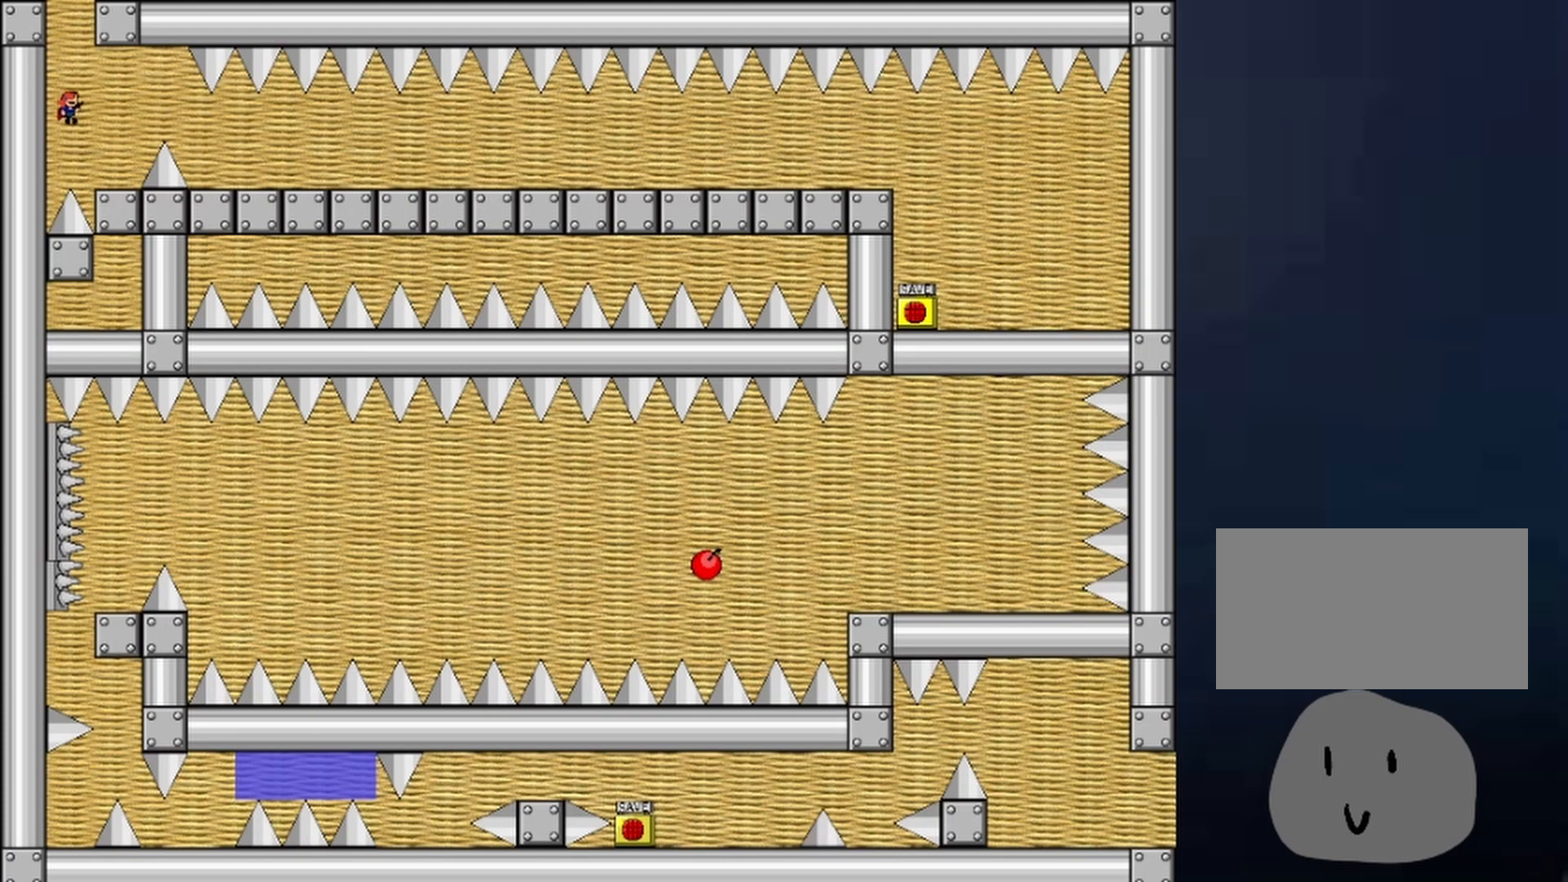
{"keys": ["right"], "events": [[67, "right", "down"], [300, "right", "up"], [433, "right", "down"], [433, "shift", "down"], [500, "shift", "up"]]}
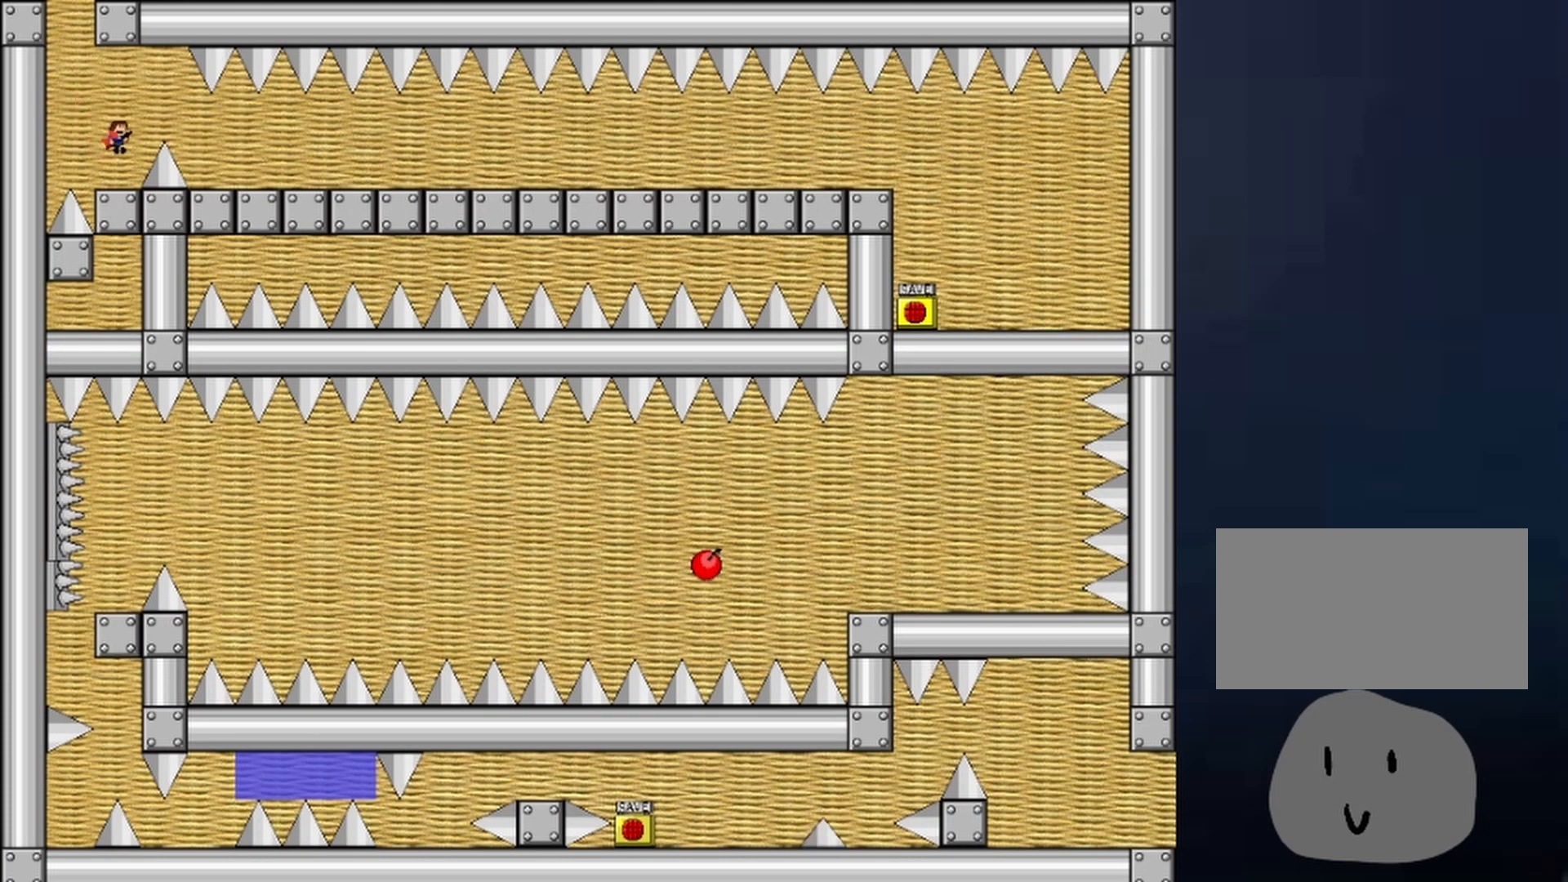
{"keys": ["right"], "events": [[400, "right", "up"], [467, "shift", "down"], [500, "right", "down"], [500, "shift", "up"]]}
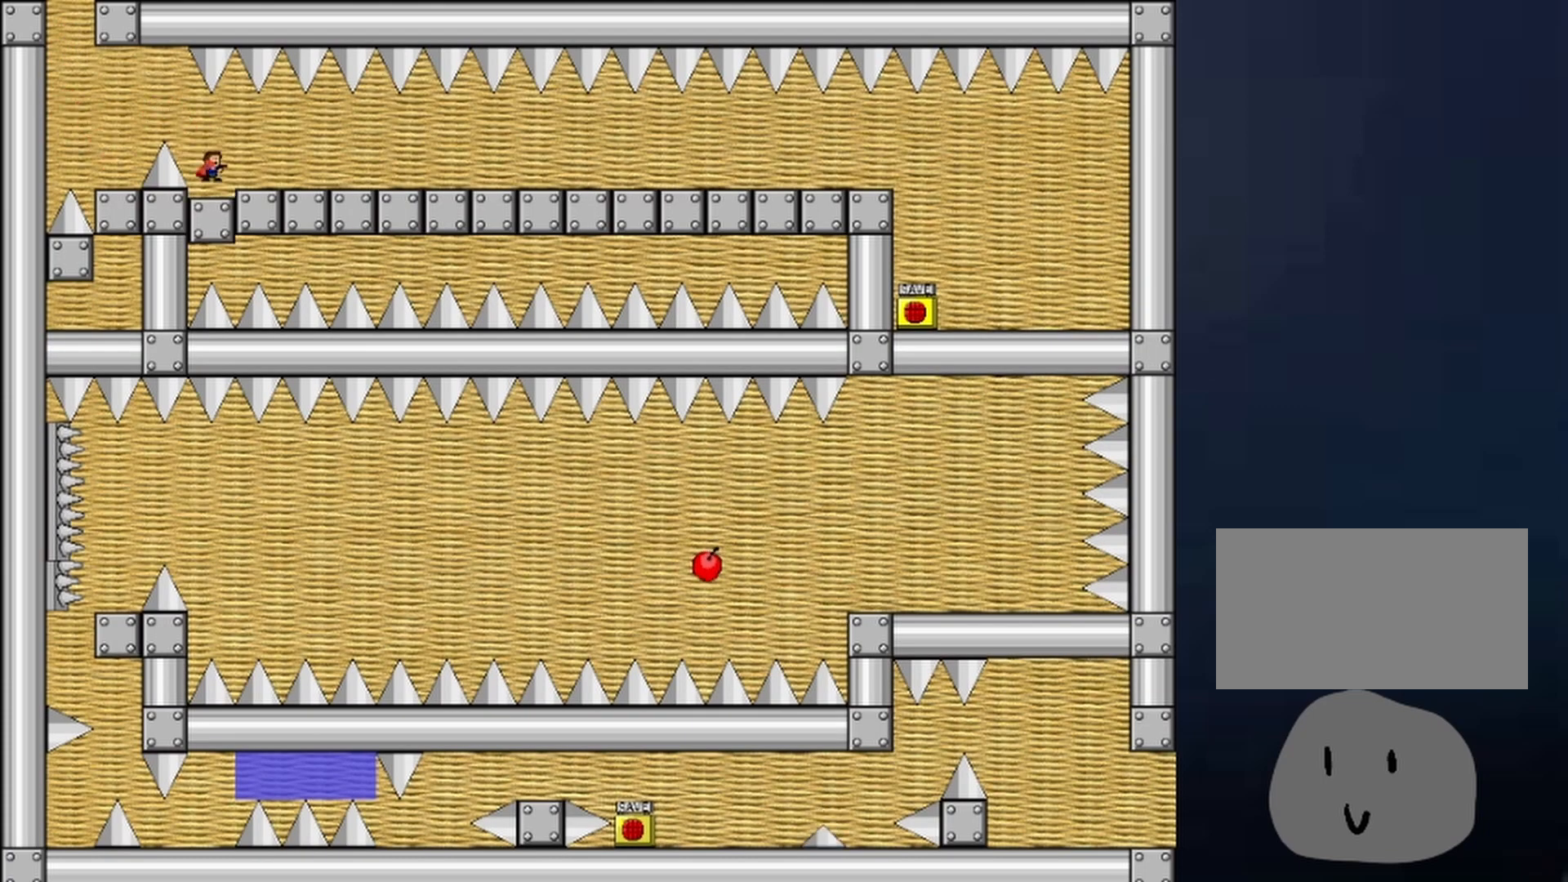
{"keys": ["right"], "events": []}
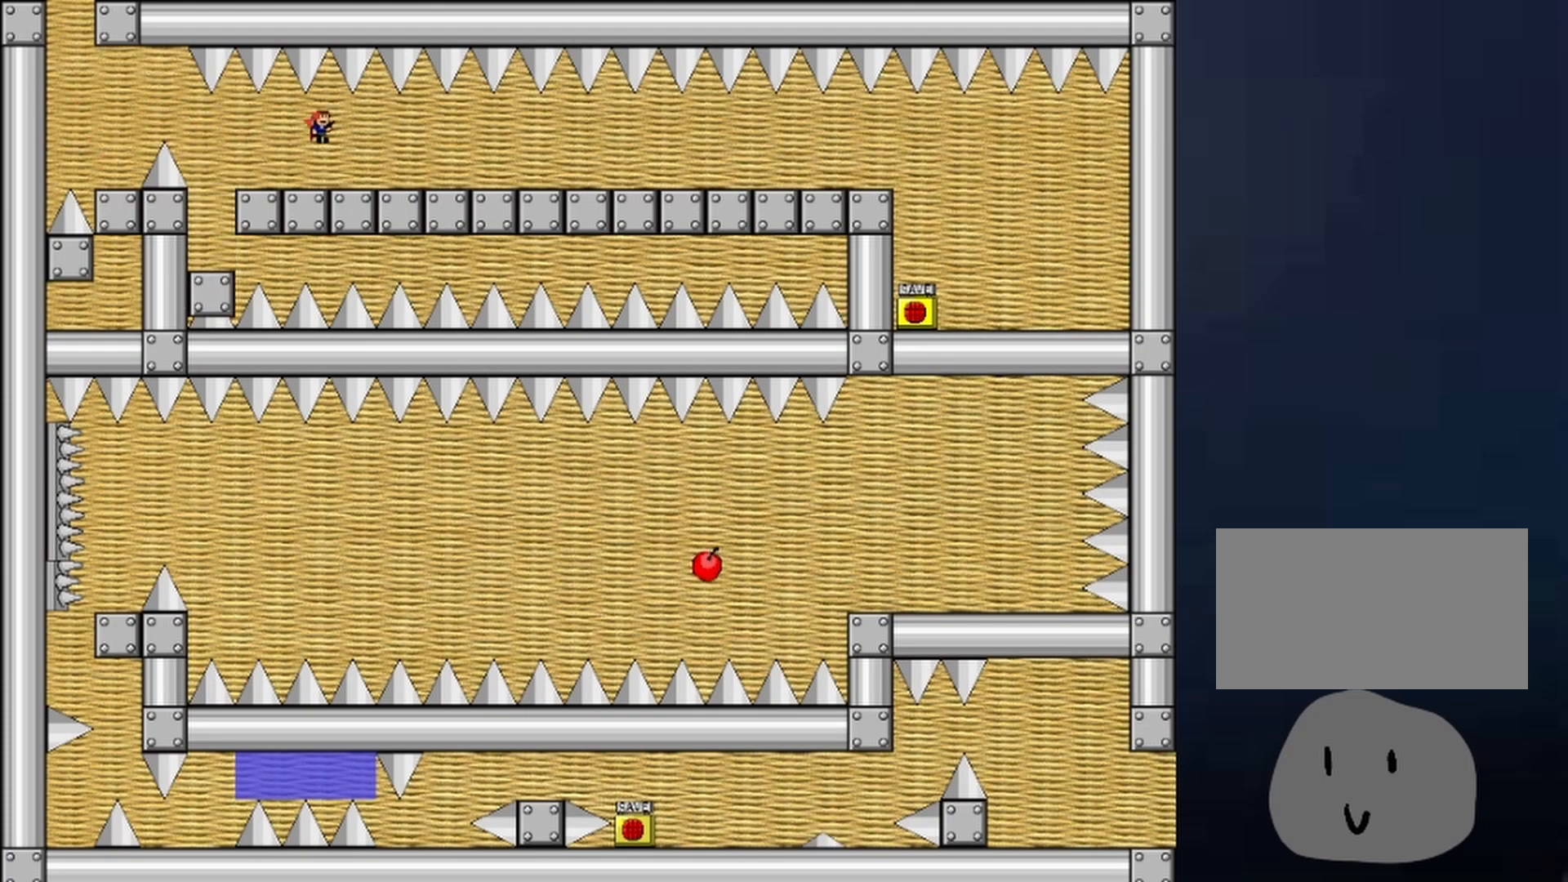
{"keys": ["right"], "events": [[267, "right", "up"], [367, "right", "down"]]}
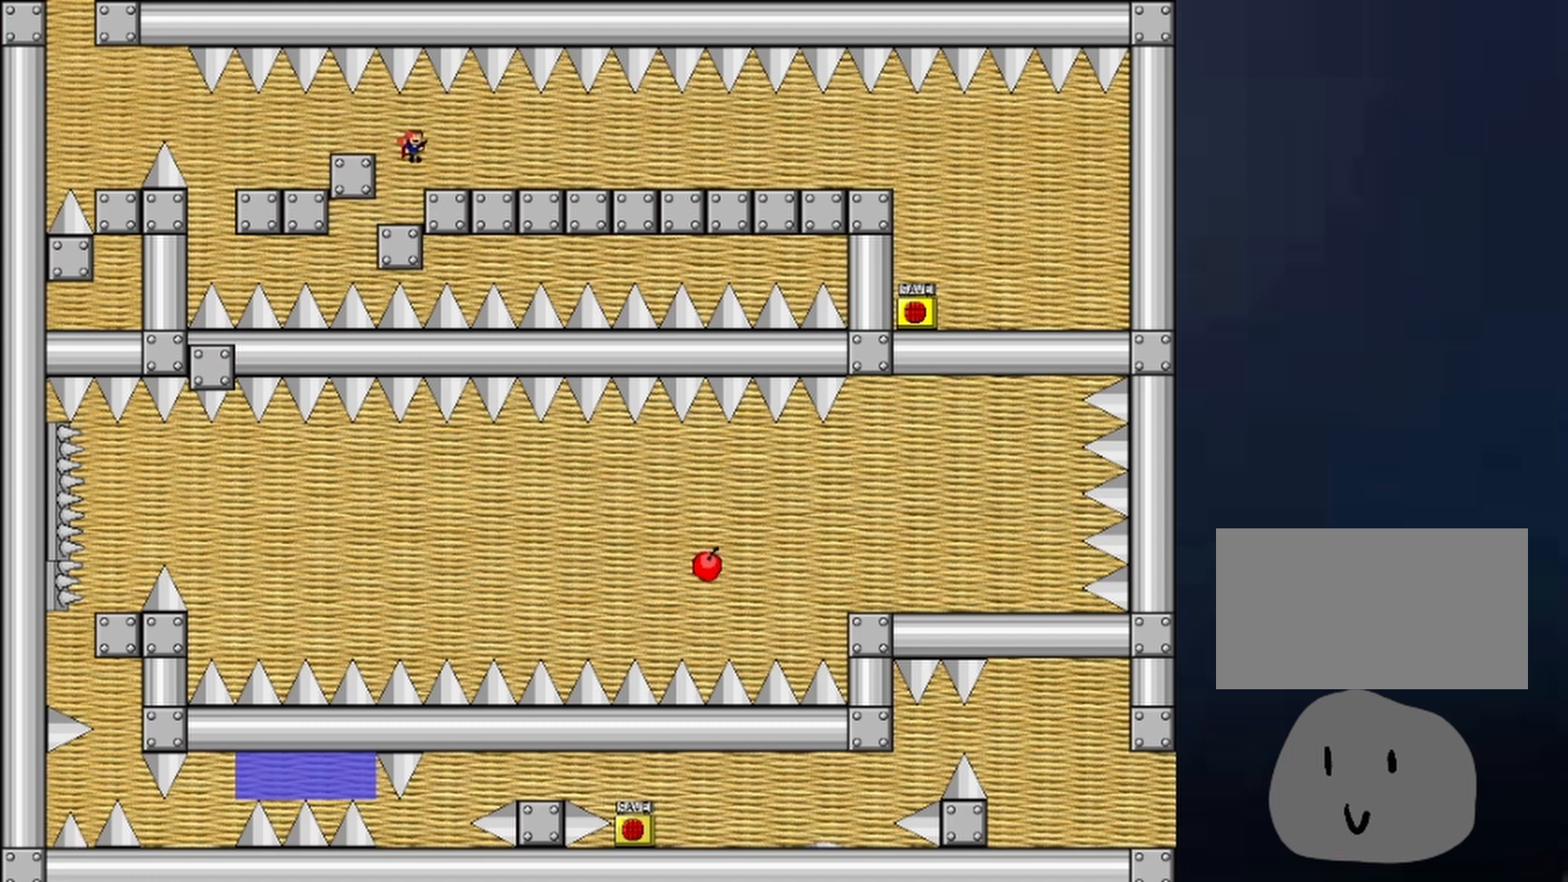
{"keys": ["right"], "events": []}
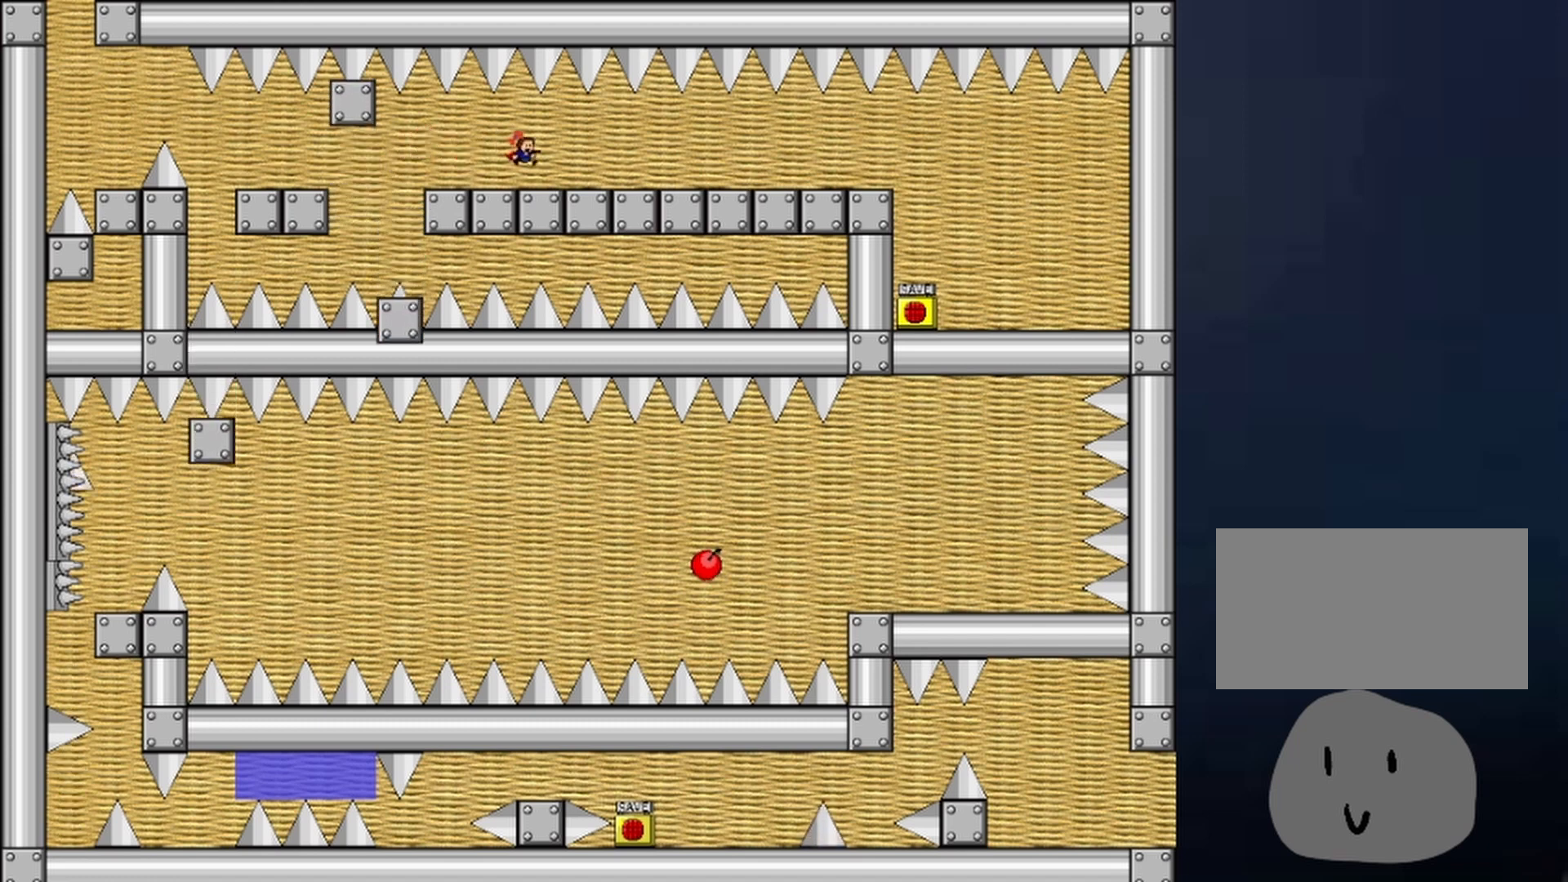
{"keys": ["right"], "events": [[133, "right", "up"], [167, "right", "down"], [167, "shift", "down"], [200, "shift", "up"]]}
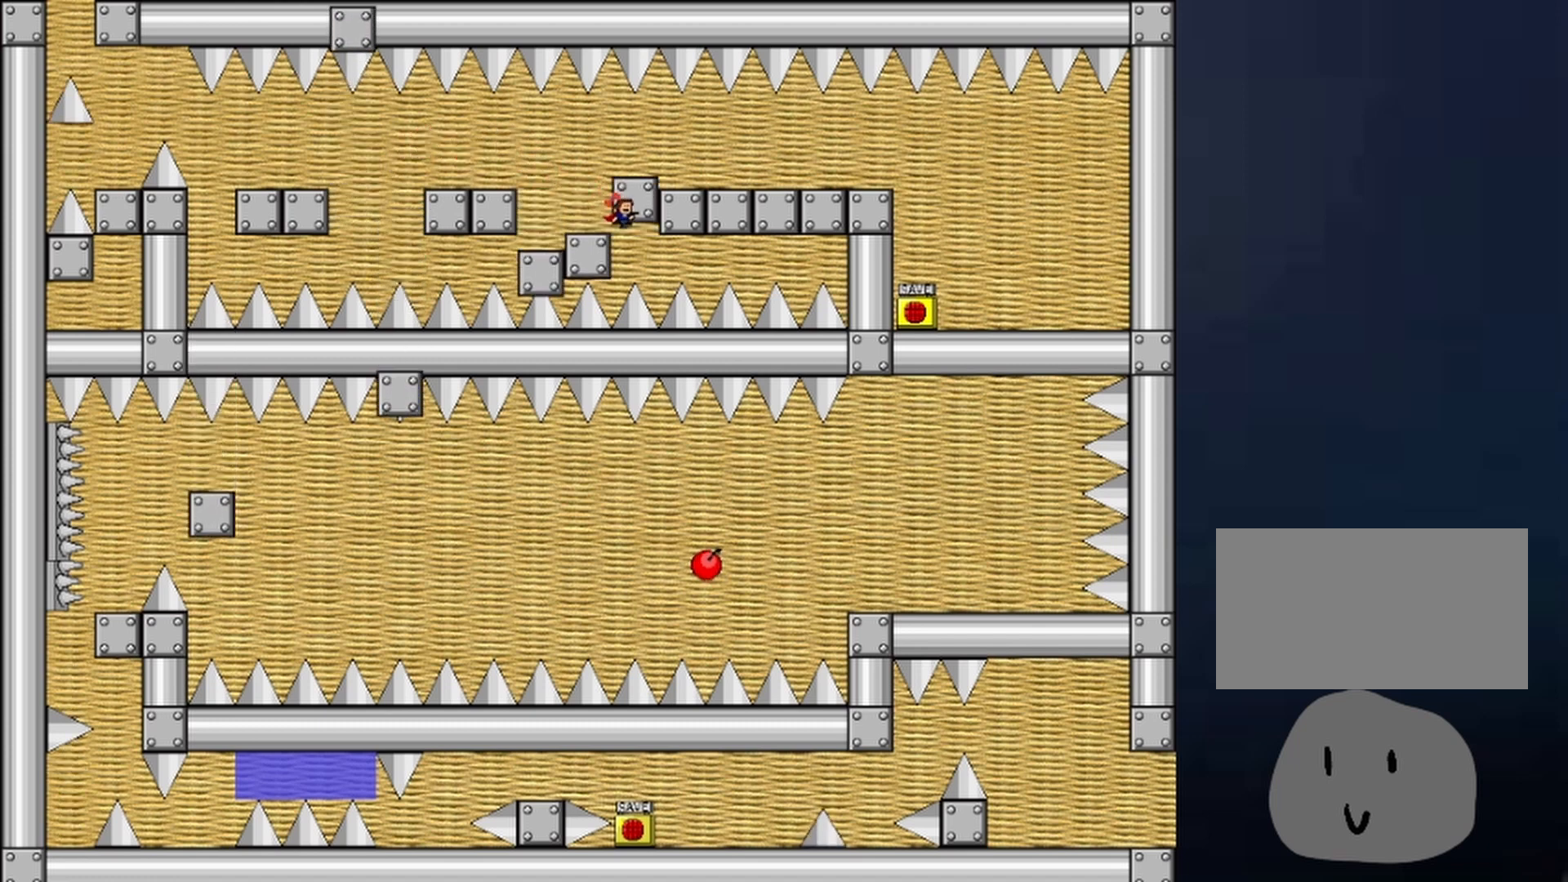
{"keys": [], "events": [[33, "shift", "down"], [100, "shift", "up"], [433, "shift", "down"], [467, "shift", "up"], [500, "right", "up"]]}
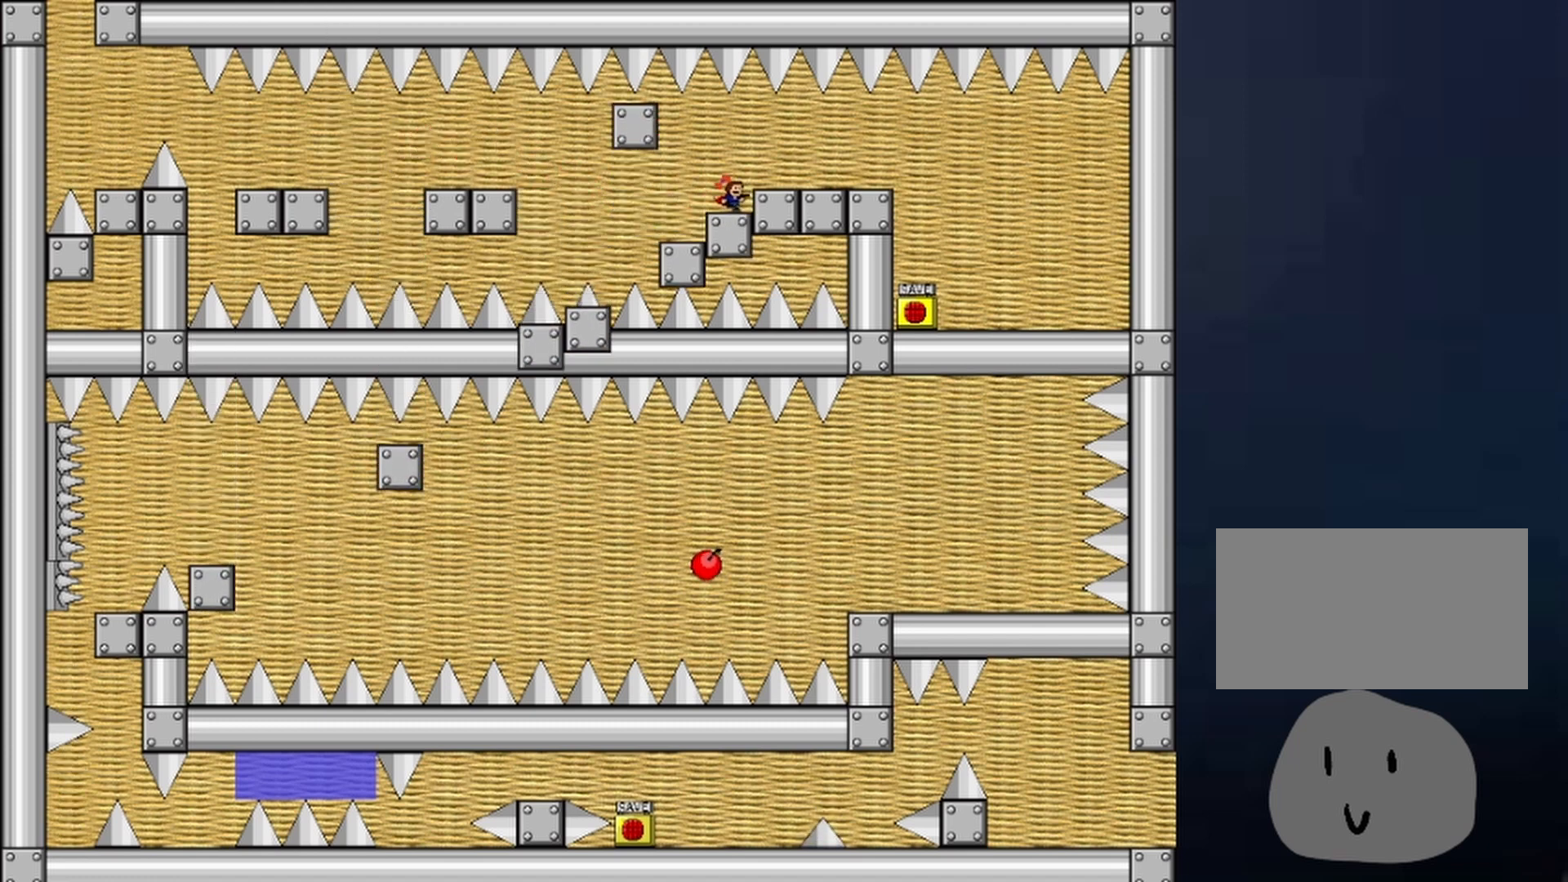
{"keys": ["right", "shift"], "events": [[100, "right", "down"], [300, "right", "up"], [300, "shift", "down"], [333, "left", "down"], [400, "right", "down"], [433, "left", "up"]]}
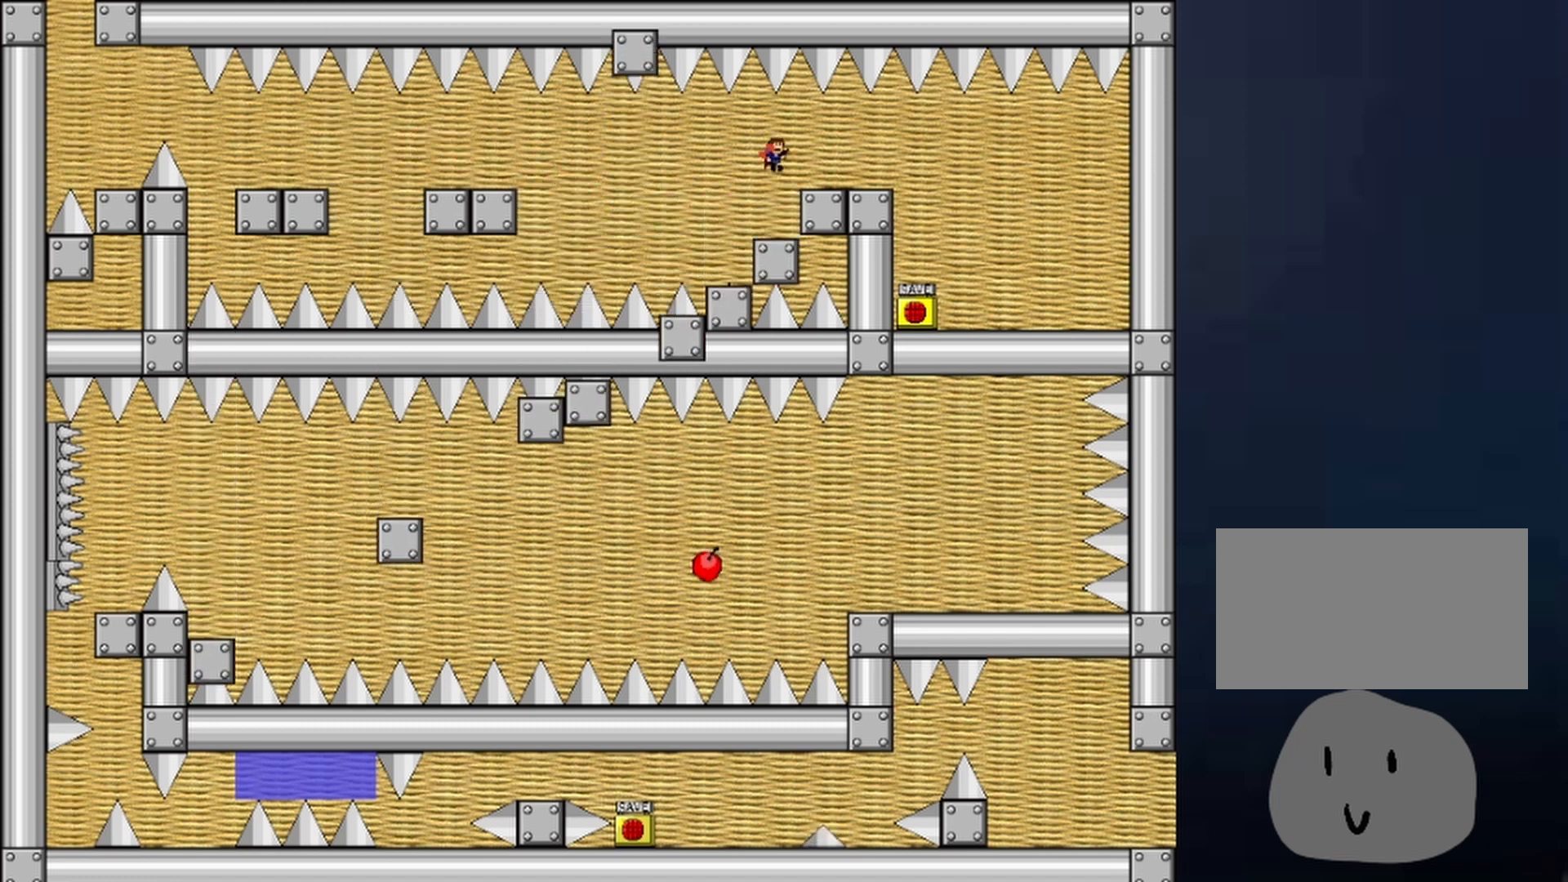
{"keys": ["right"], "events": [[200, "shift", "up"], [433, "right", "up"], [500, "right", "down"]]}
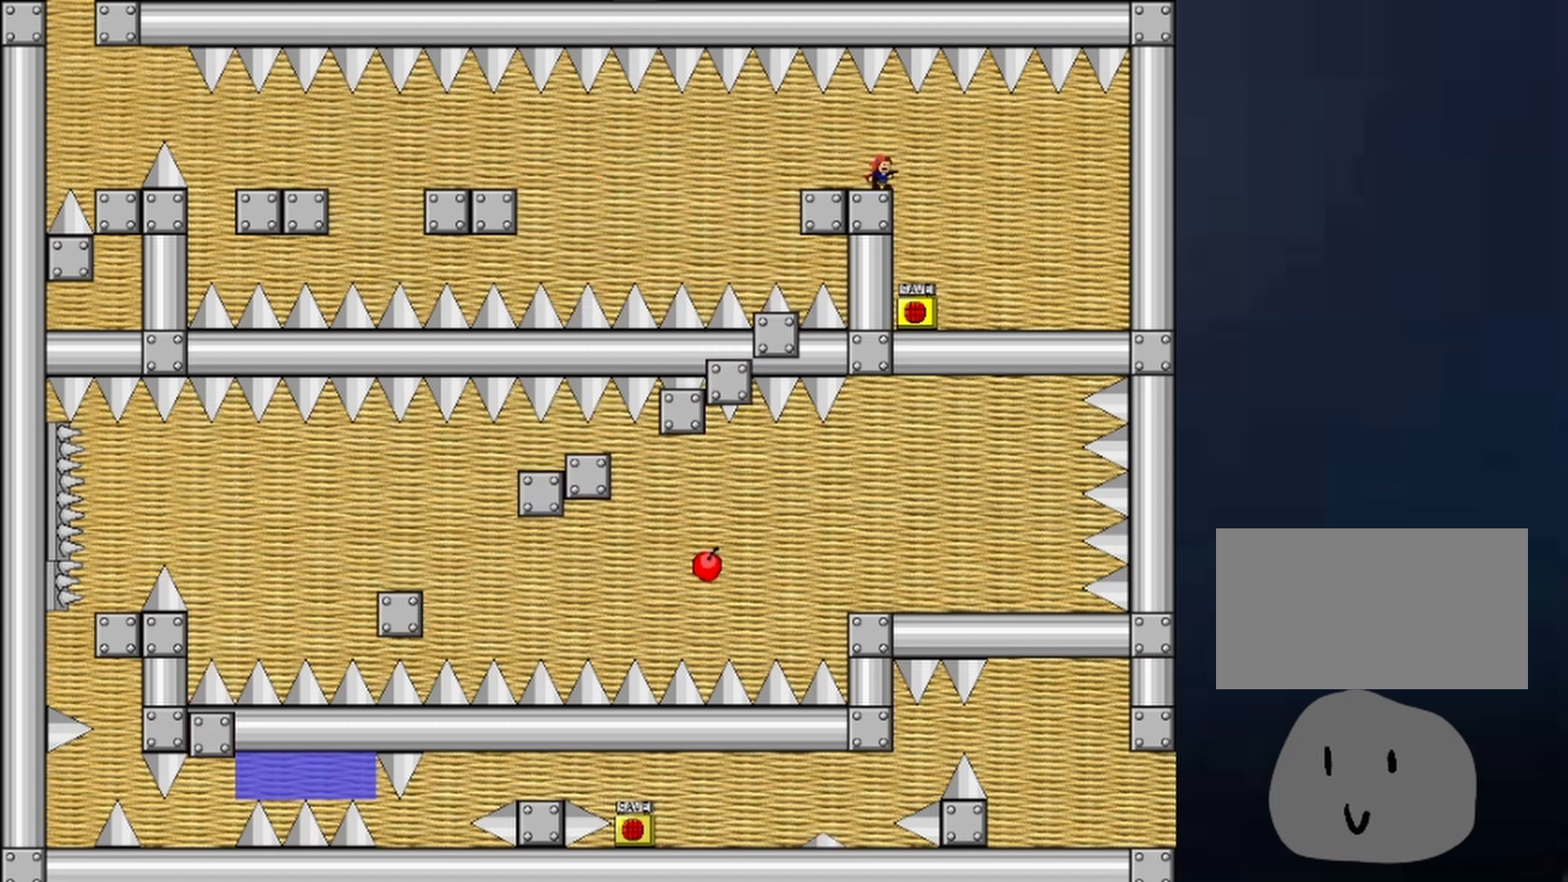
{"keys": ["right"], "events": [[367, "right", "up"], [500, "right", "down"]]}
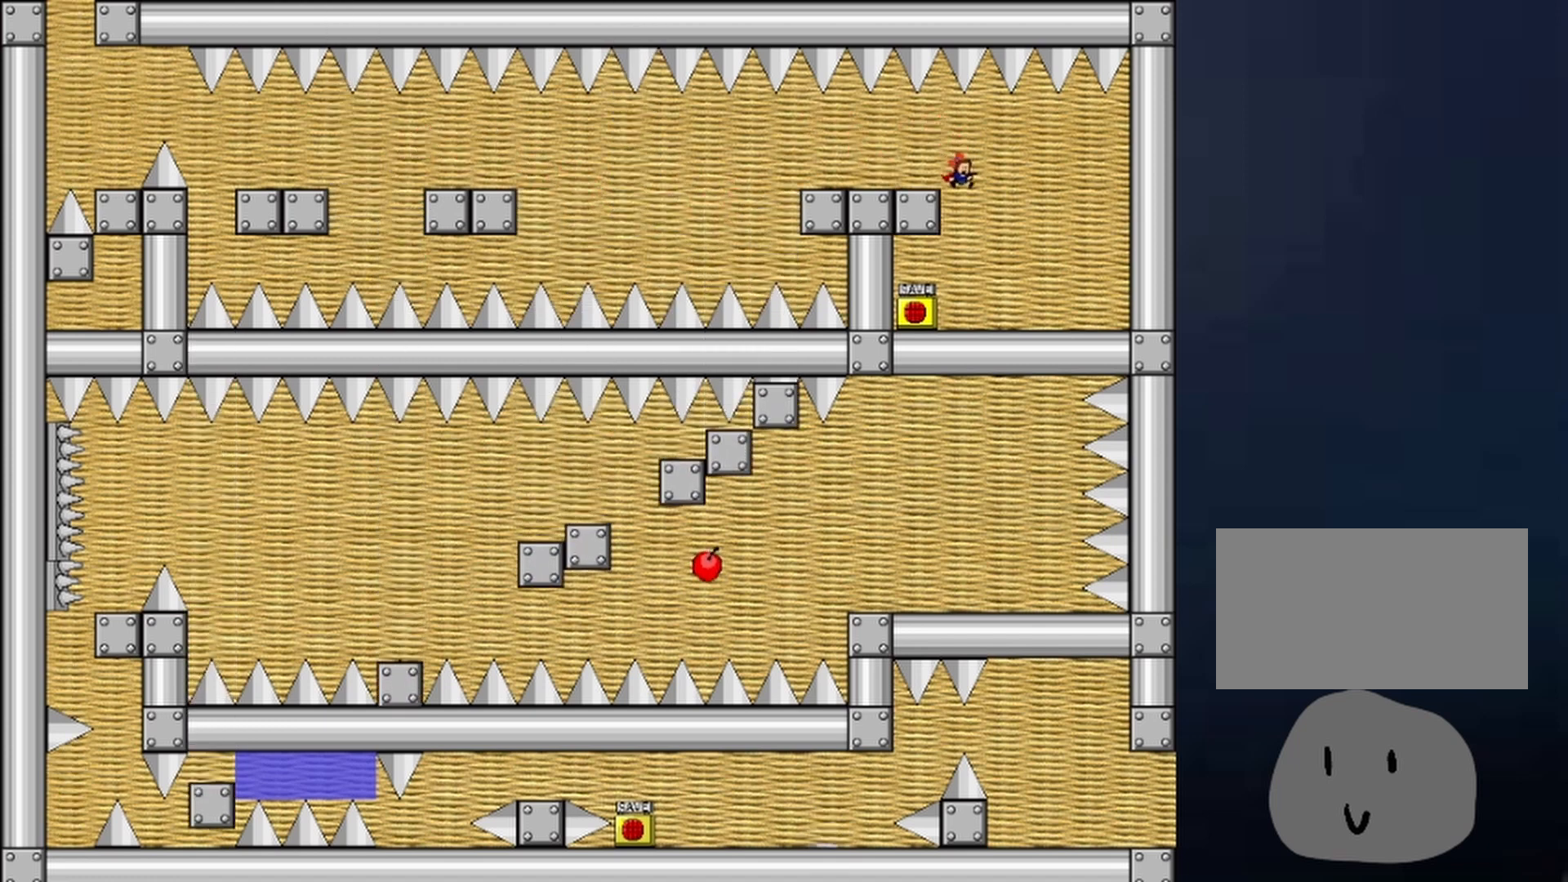
{"keys": ["left"], "events": [[300, "left", "down"], [333, "right", "up"]]}
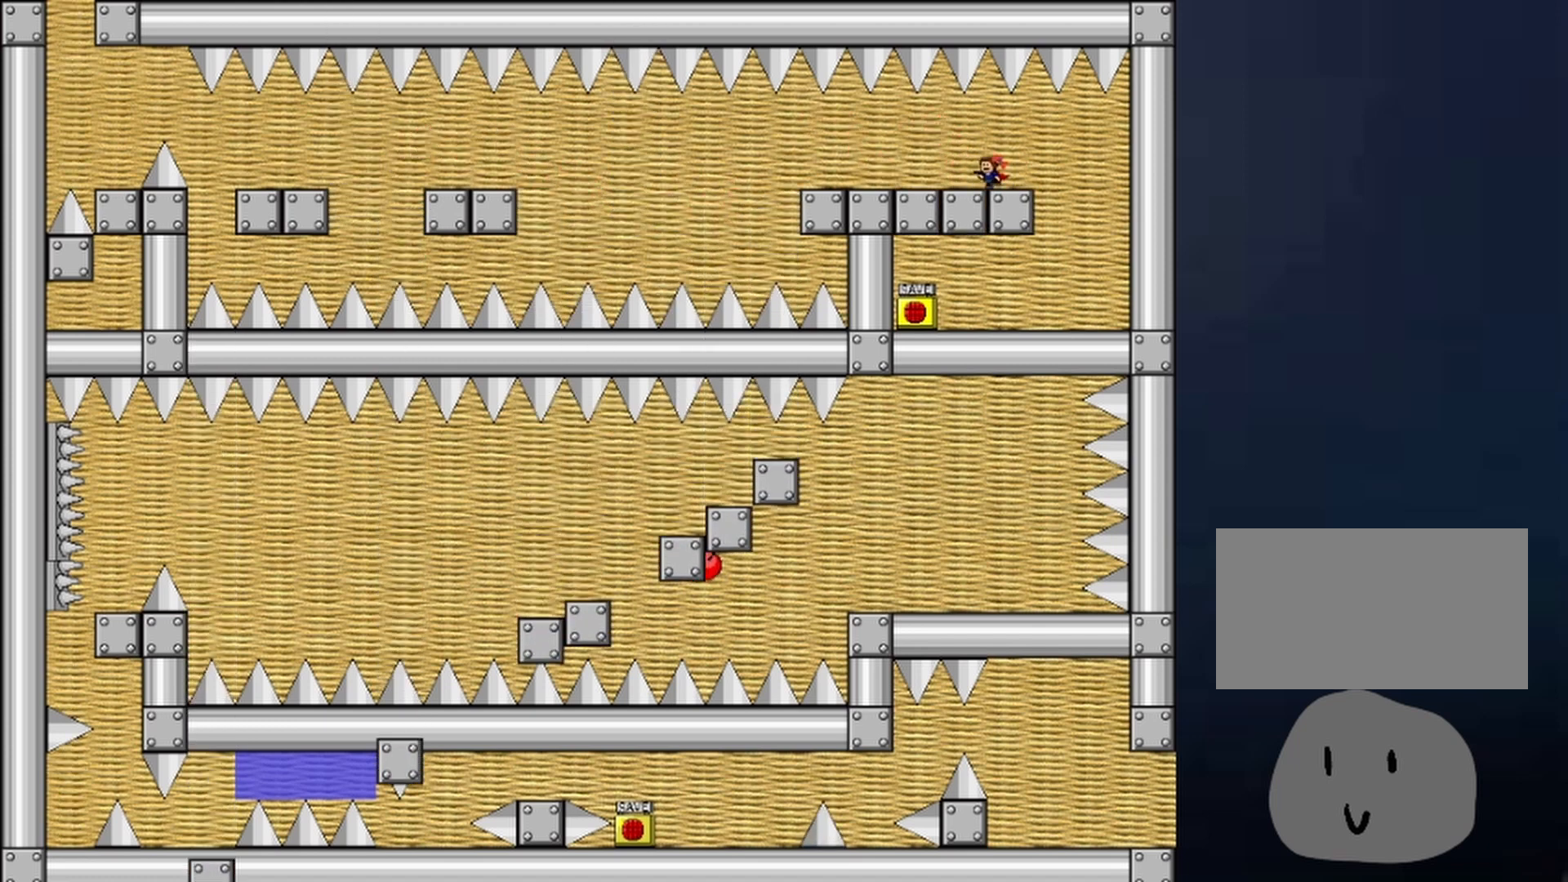
{"keys": ["right"], "events": [[133, "left", "up"], [133, "right", "down"]]}
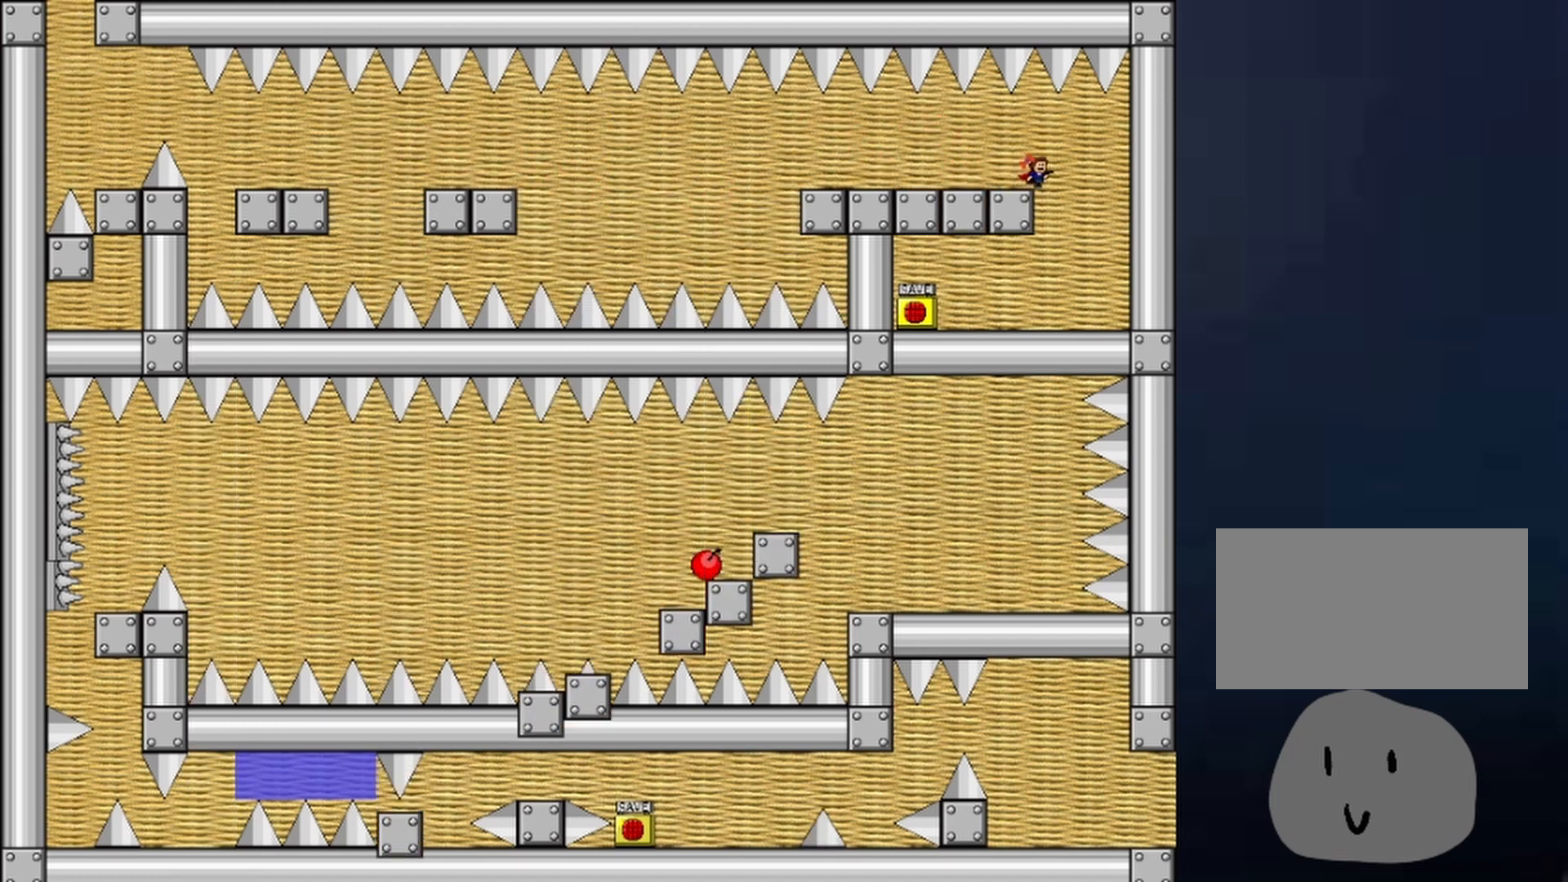
{"keys": ["left"], "events": [[100, "left", "down"], [100, "right", "up"]]}
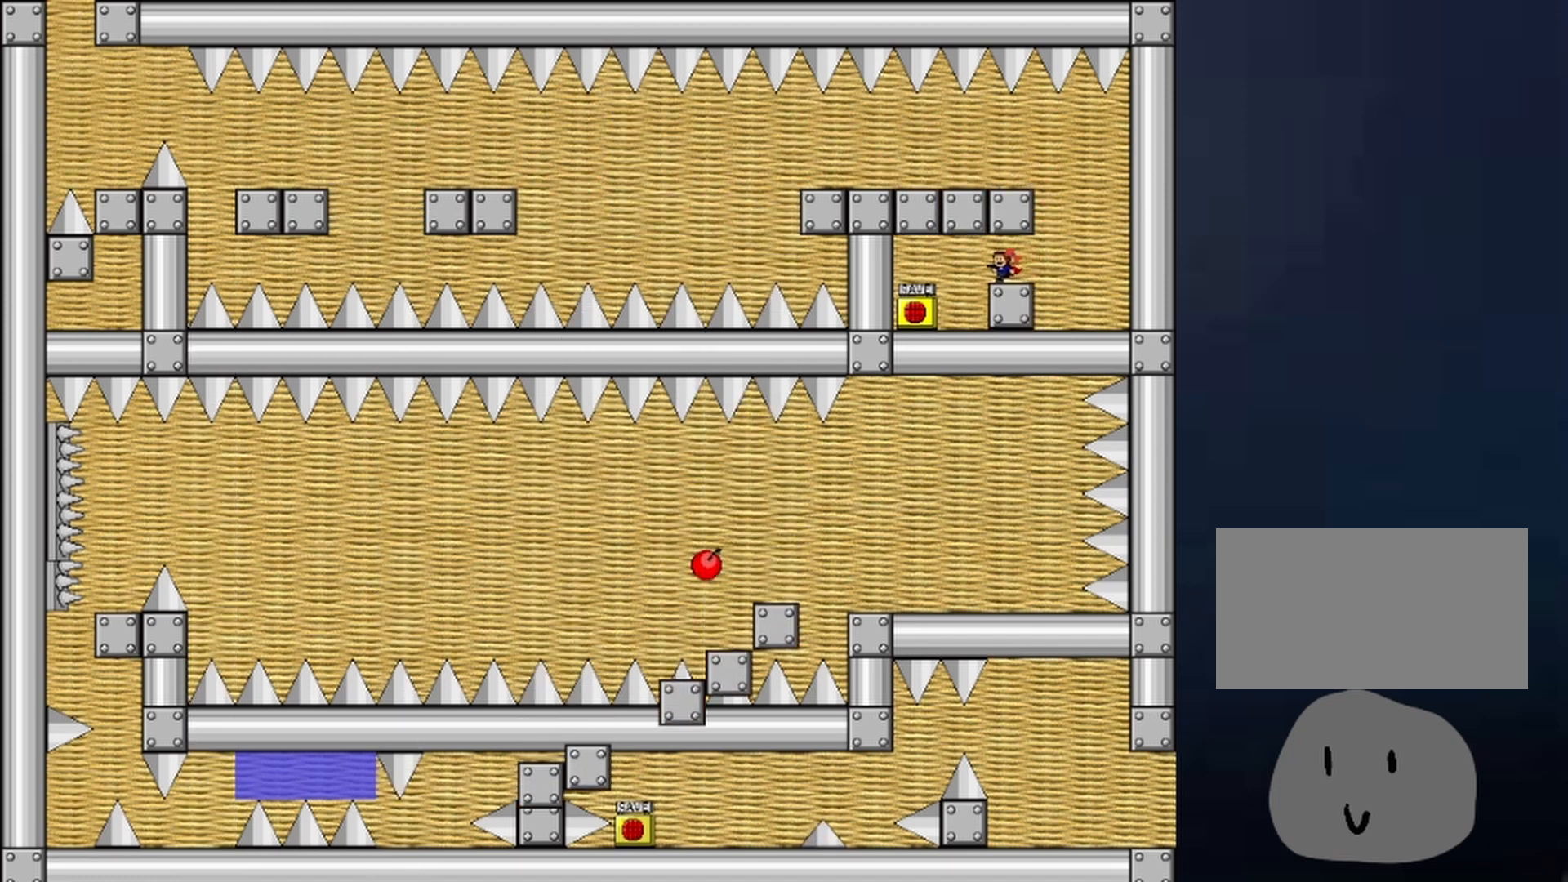
{"keys": ["z"], "events": [[233, "z", "down"], [300, "left", "up"], [300, "z", "up"], [333, "z", "down"], [400, "z", "up"], [433, "z", "down"]]}
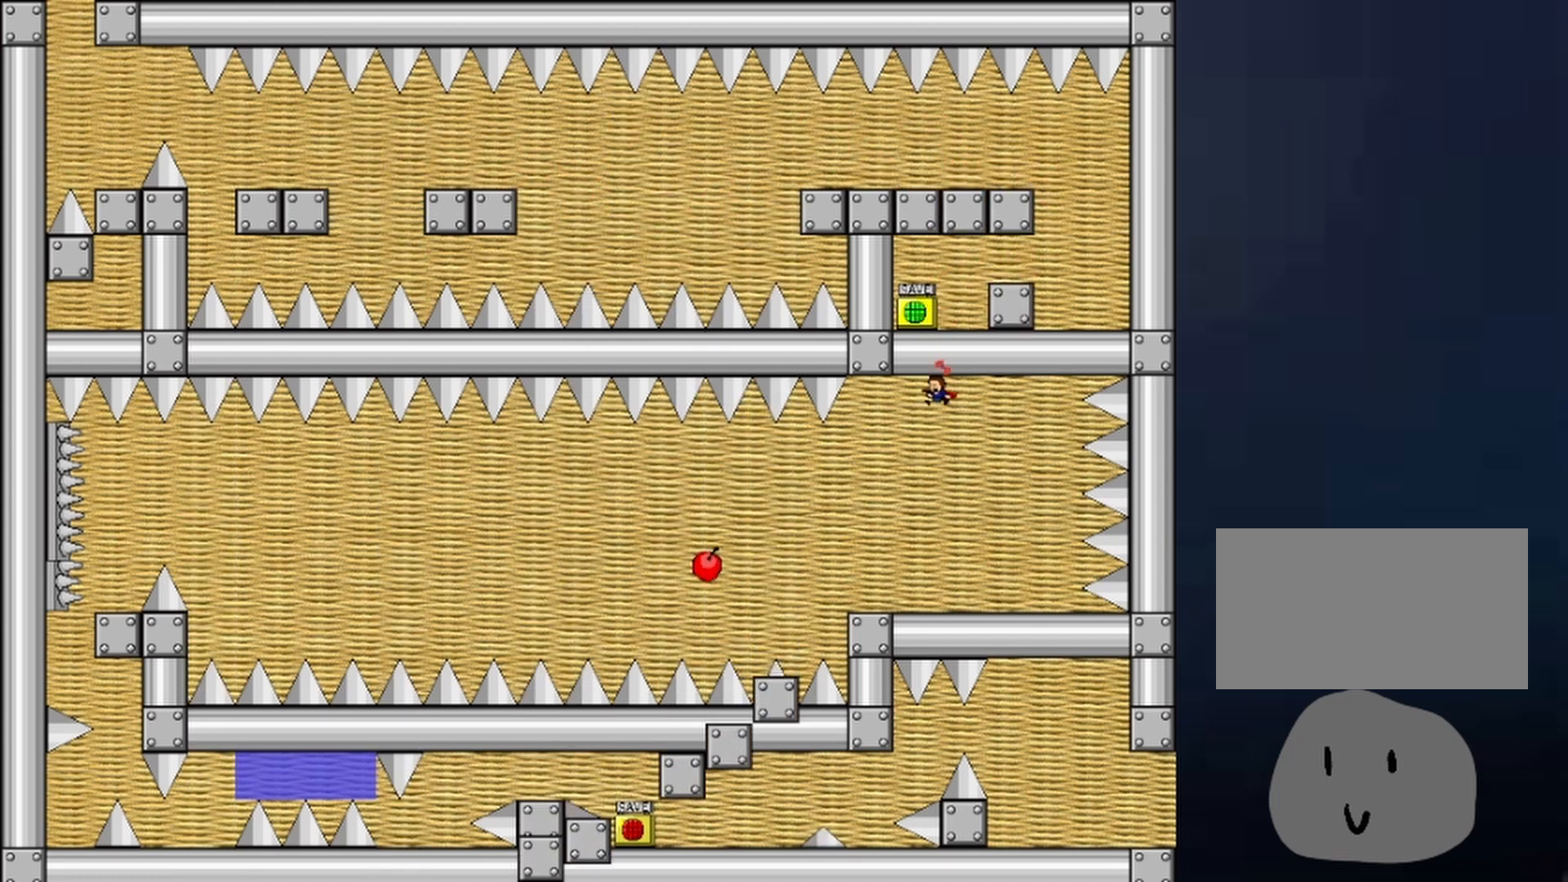
{"keys": [], "events": [[33, "z", "up"]]}
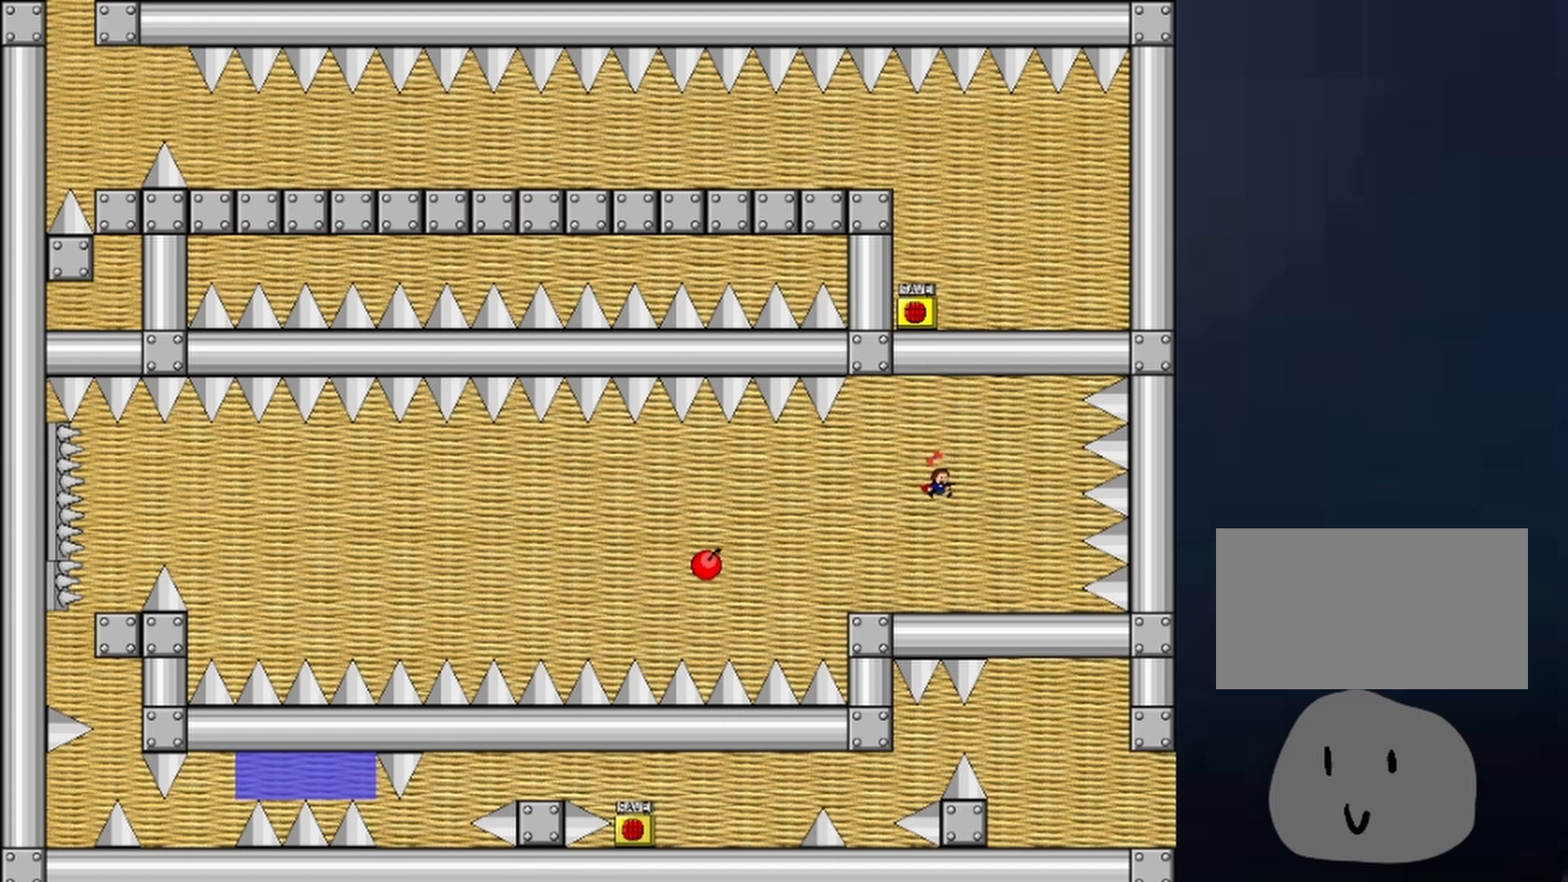
{"keys": ["left"], "events": [[67, "left", "down"], [267, "shift", "down"], [300, "shift", "up"]]}
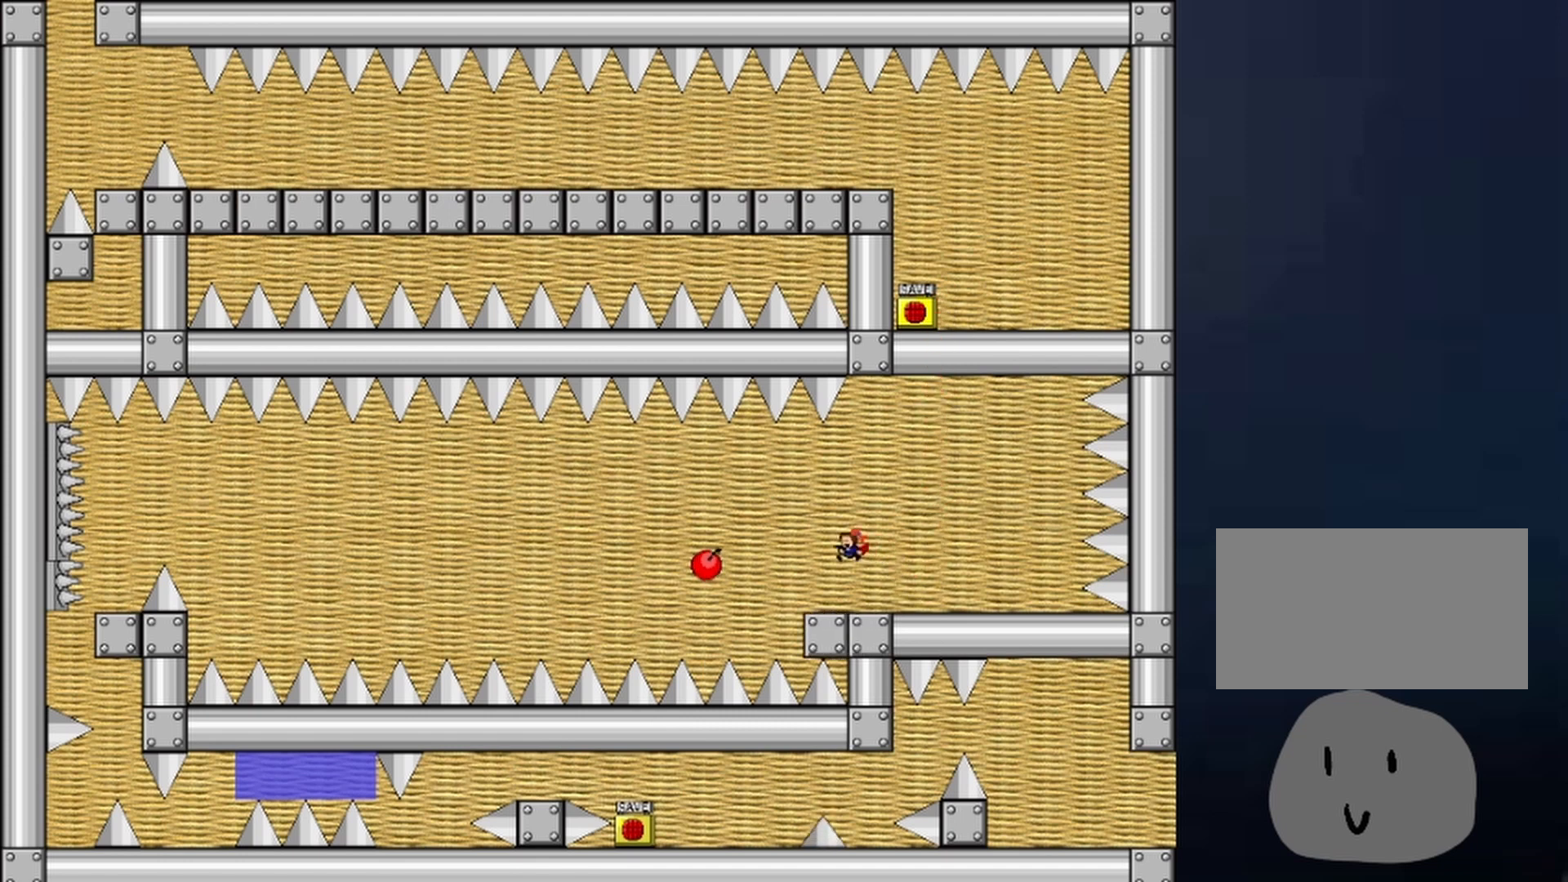
{"keys": ["left", "shift"], "events": [[267, "shift", "down"]]}